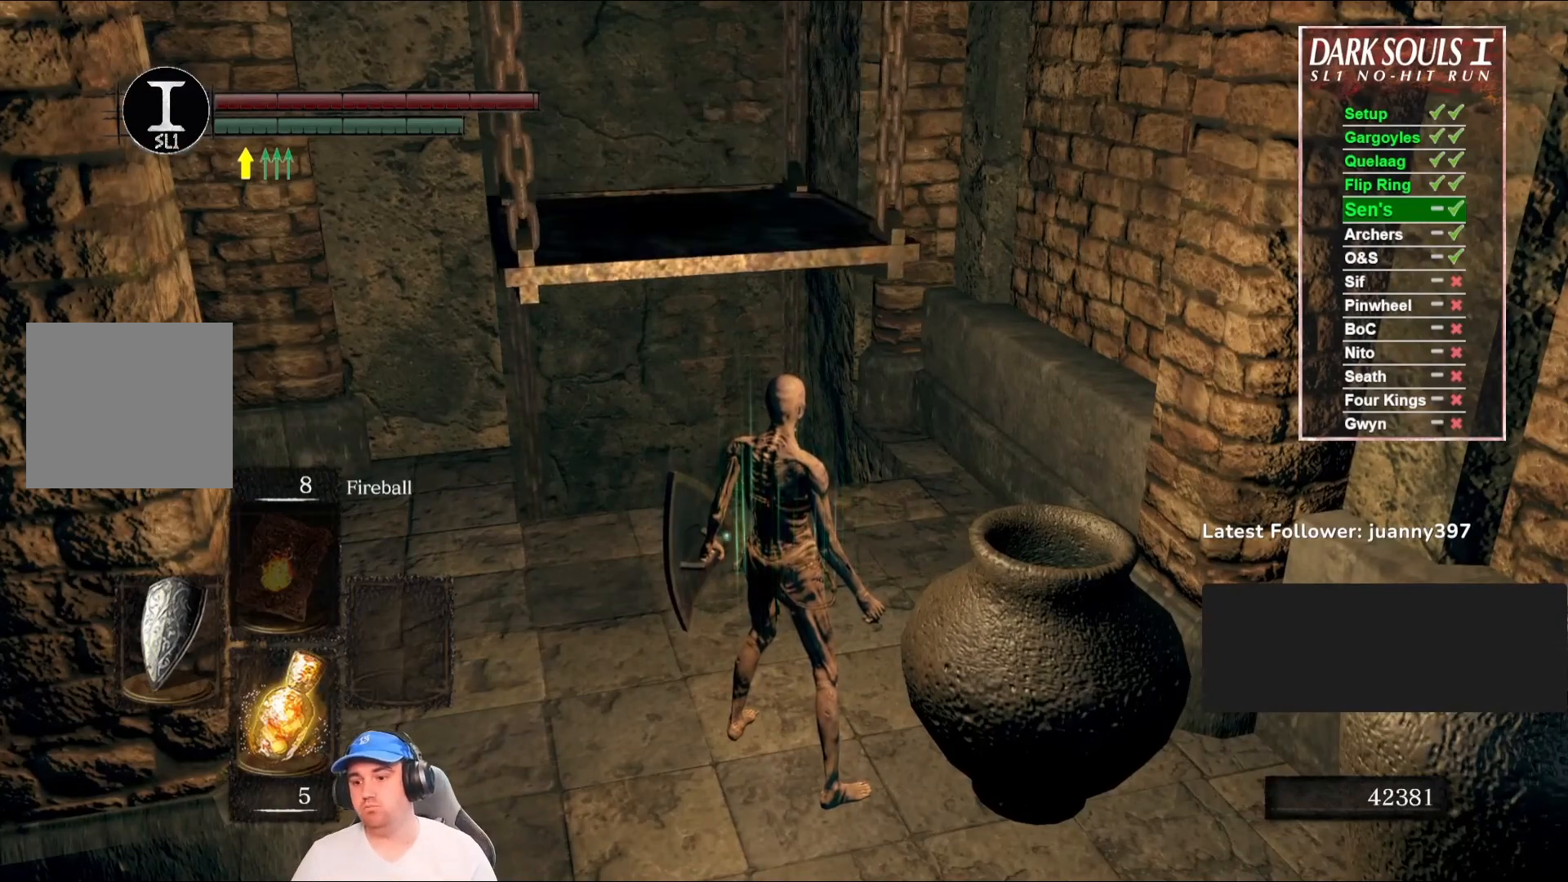
Gameplay with a controller (Xbox layout); each line is a JSON object with the inputs held at the frame after it. "events" lists button and stick changes between this image and that frame as [ms after this image, input, new state], when the widget could be followed in between.
{"buttons": ["B"], "left_stick": "up", "right_stick": "center", "events": [[233, "left_stick", "up"], [433, "B", "down"]]}
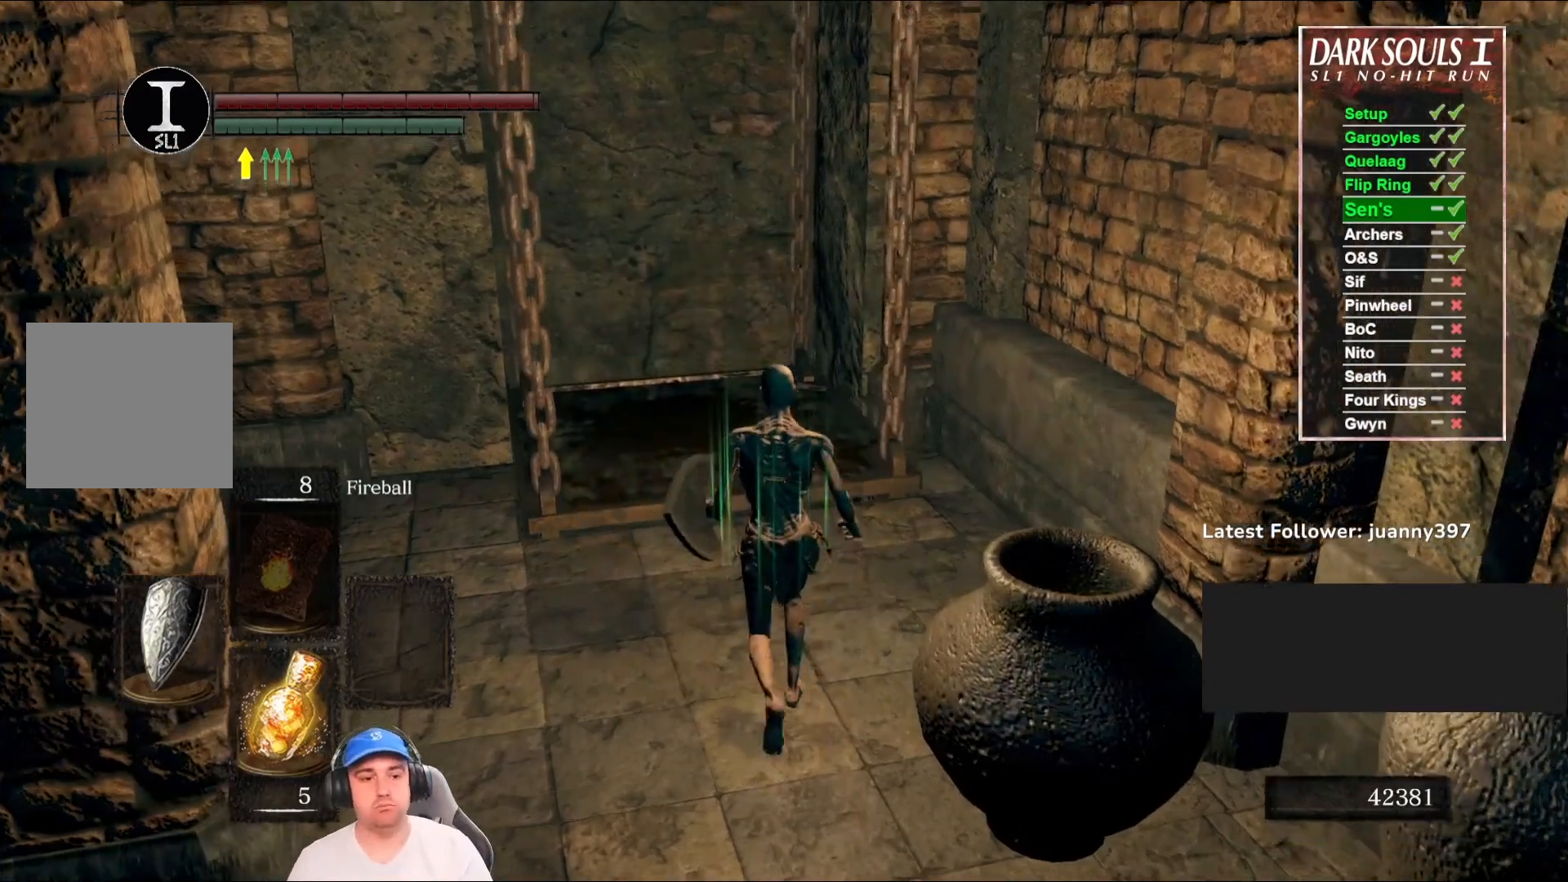
{"buttons": [], "left_stick": "up", "right_stick": "center", "events": [[33, "B", "up"], [100, "right_stick", "down-left"], [300, "right_stick", "center"]]}
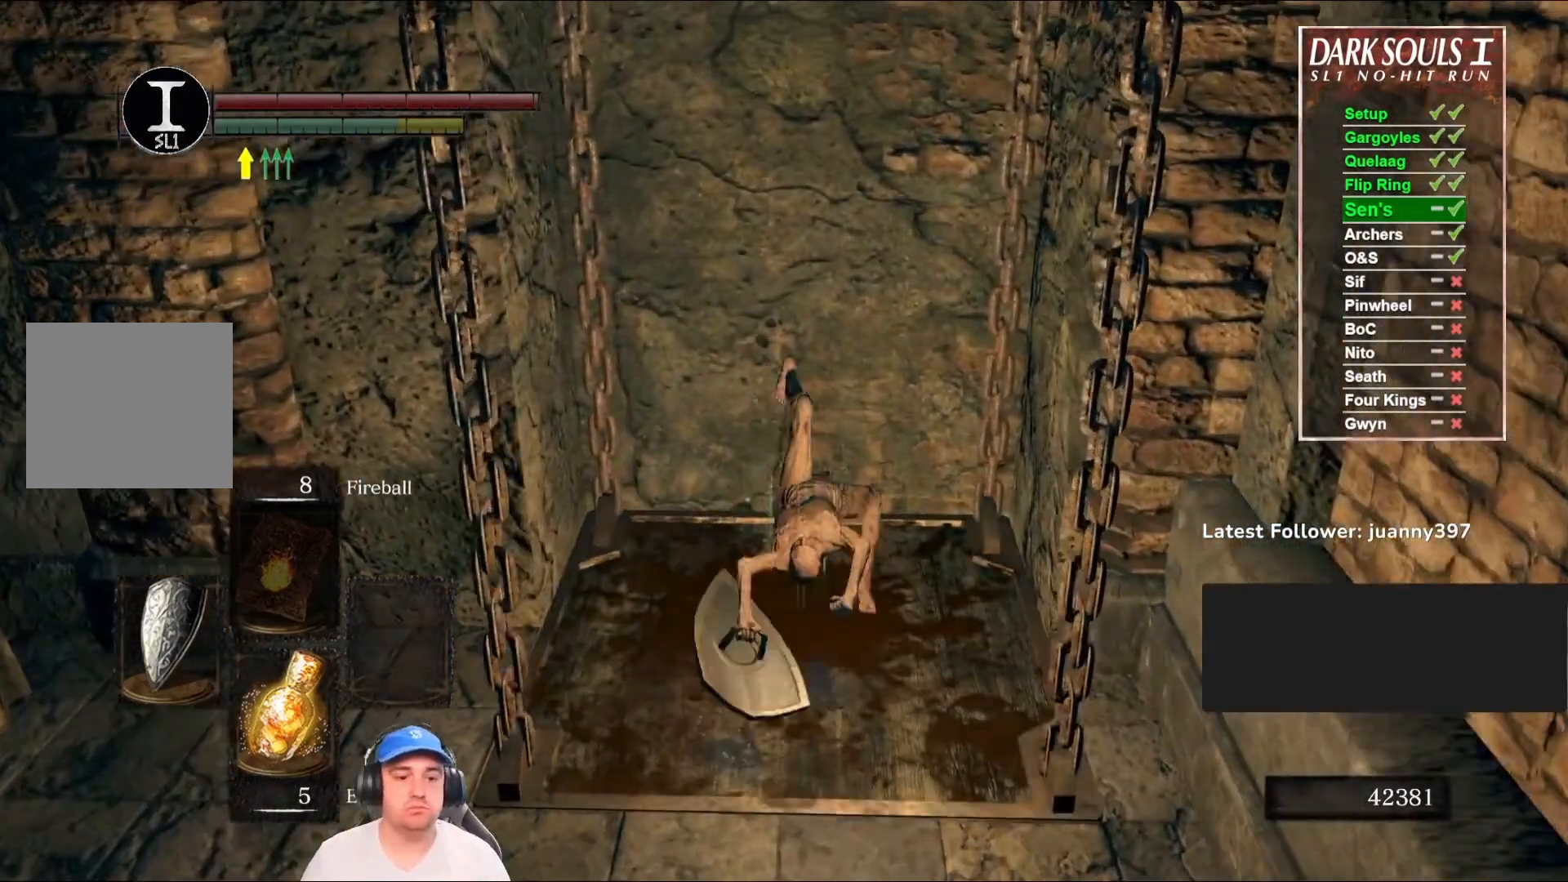
{"buttons": [], "left_stick": "center", "right_stick": "down-left", "events": [[67, "left_stick", "center"], [67, "right_stick", "down-left"]]}
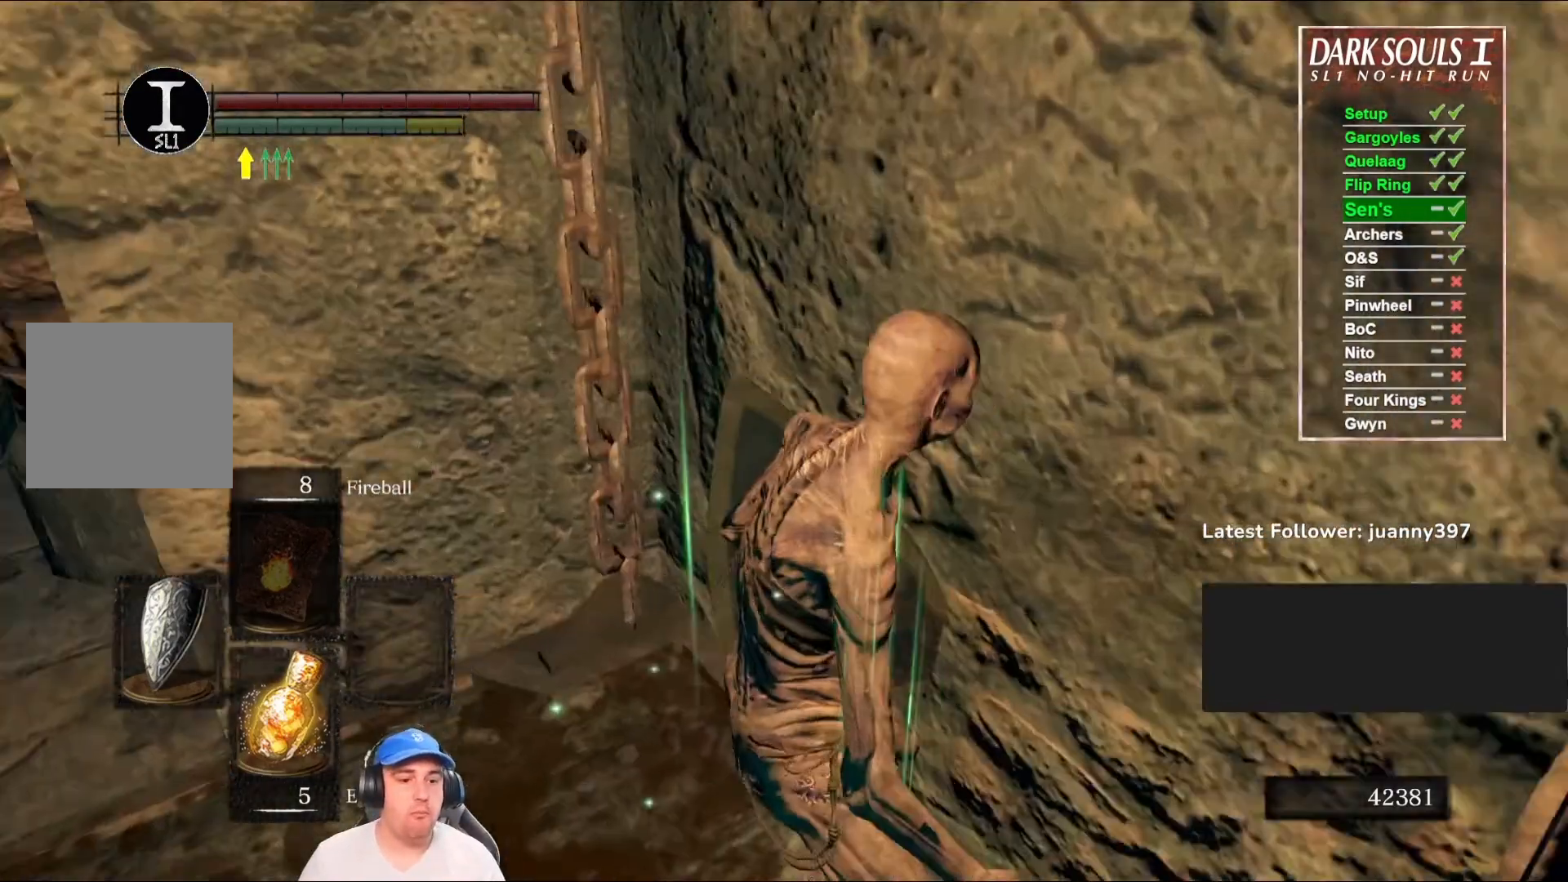
{"buttons": [], "left_stick": "center", "right_stick": "left", "events": [[33, "left_stick", "up"], [100, "right_stick", "center"], [267, "left_stick", "center"], [300, "right_stick", "left"]]}
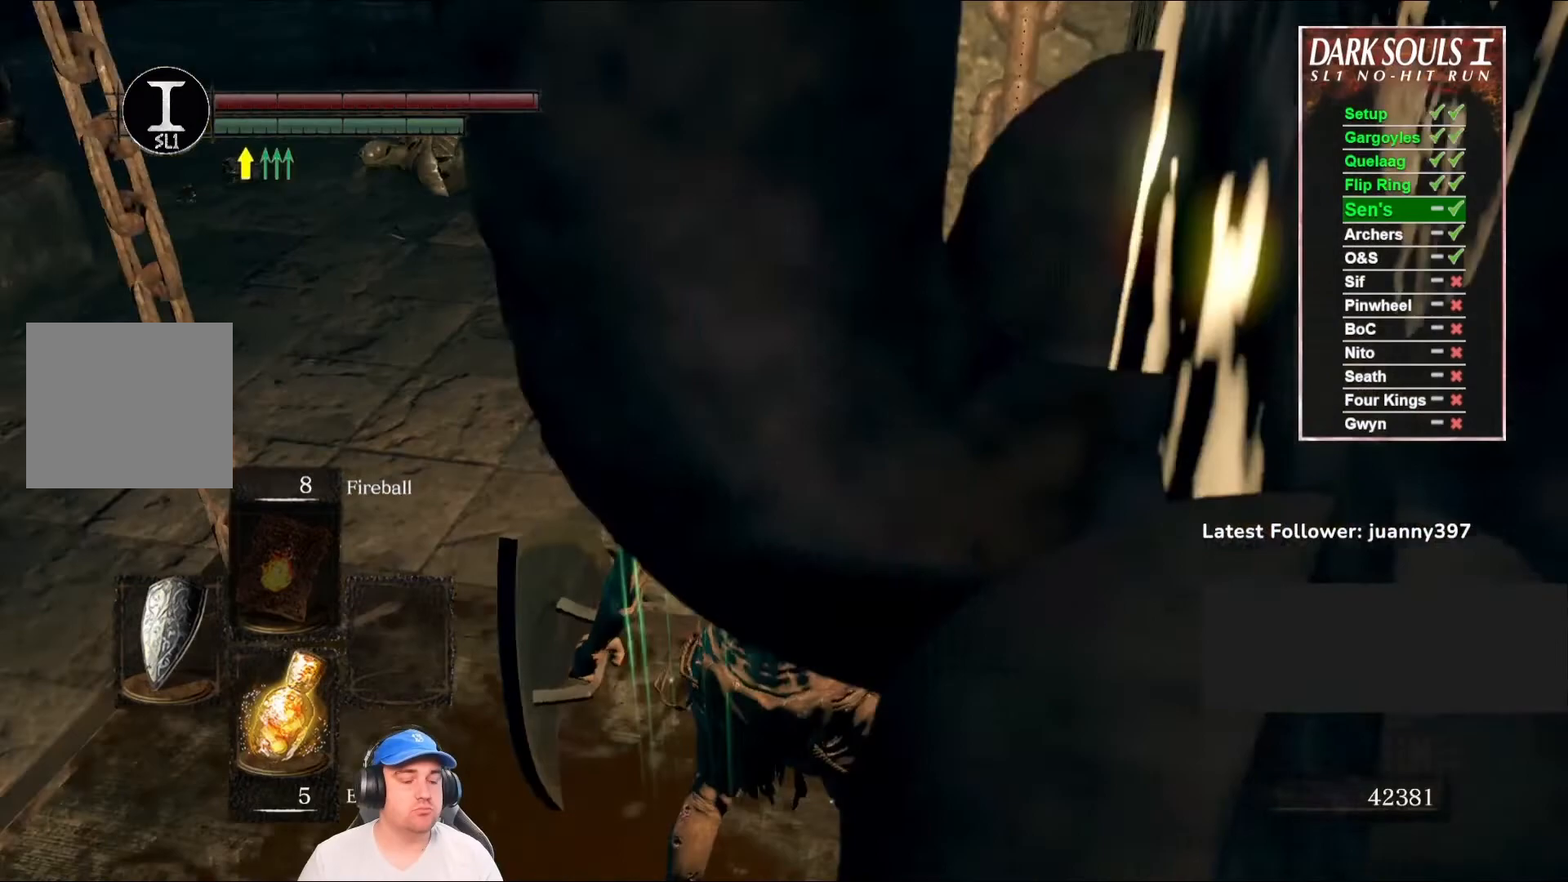
{"buttons": [], "left_stick": "center", "right_stick": "down-left", "events": [[67, "left_stick", "up-left"], [100, "right_stick", "center"], [267, "left_stick", "center"], [300, "right_stick", "down-left"]]}
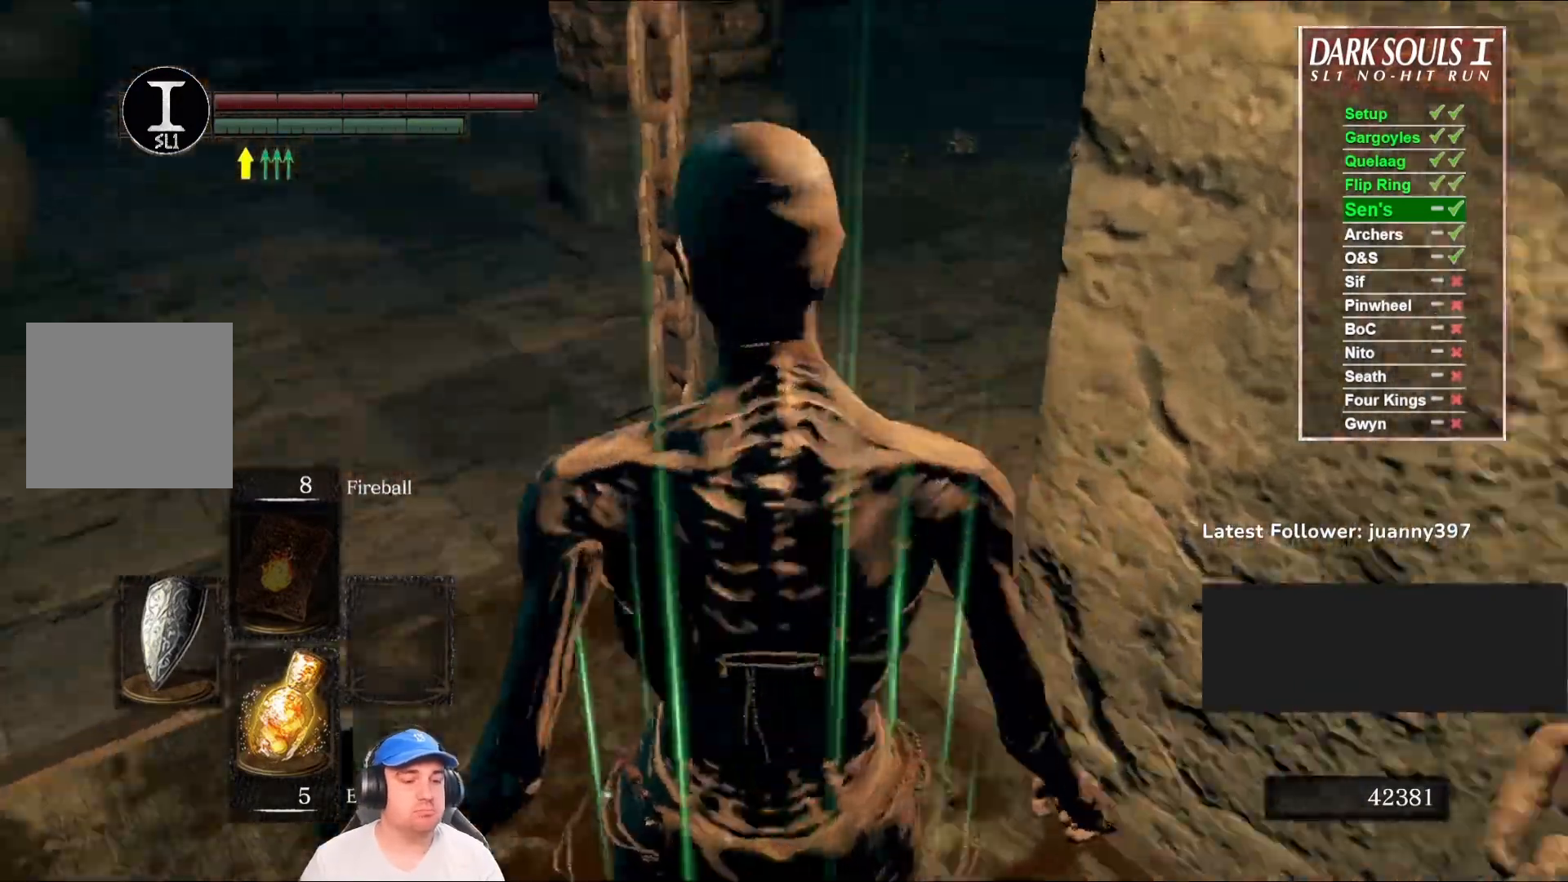
{"buttons": [], "left_stick": "center", "right_stick": "center", "events": [[33, "left_stick", "up"], [33, "right_stick", "center"], [167, "left_stick", "center"]]}
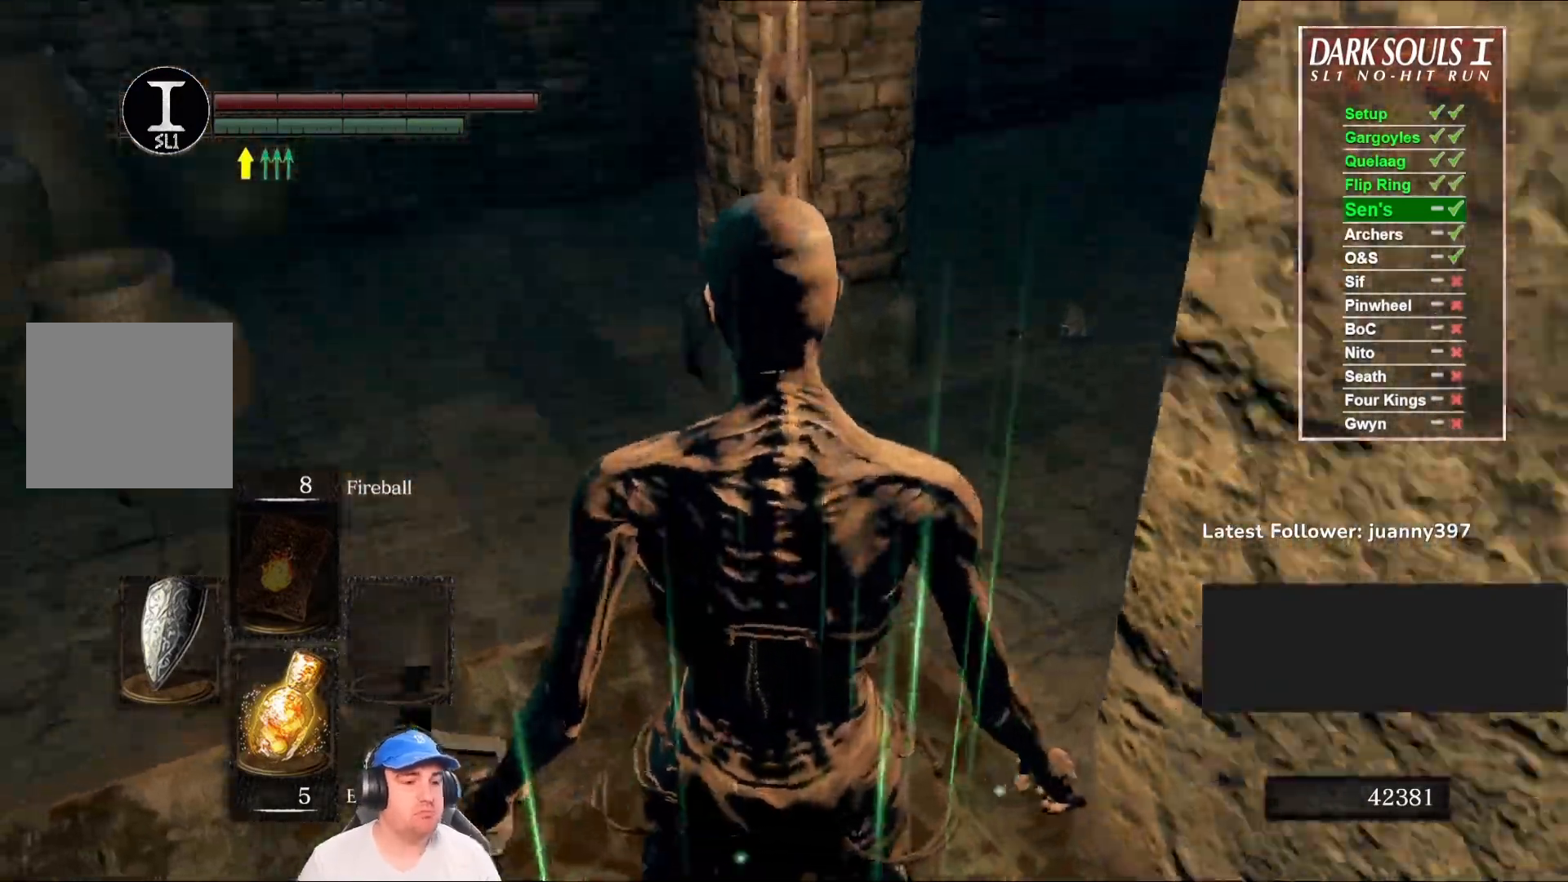
{"buttons": [], "left_stick": "center", "right_stick": "center", "events": []}
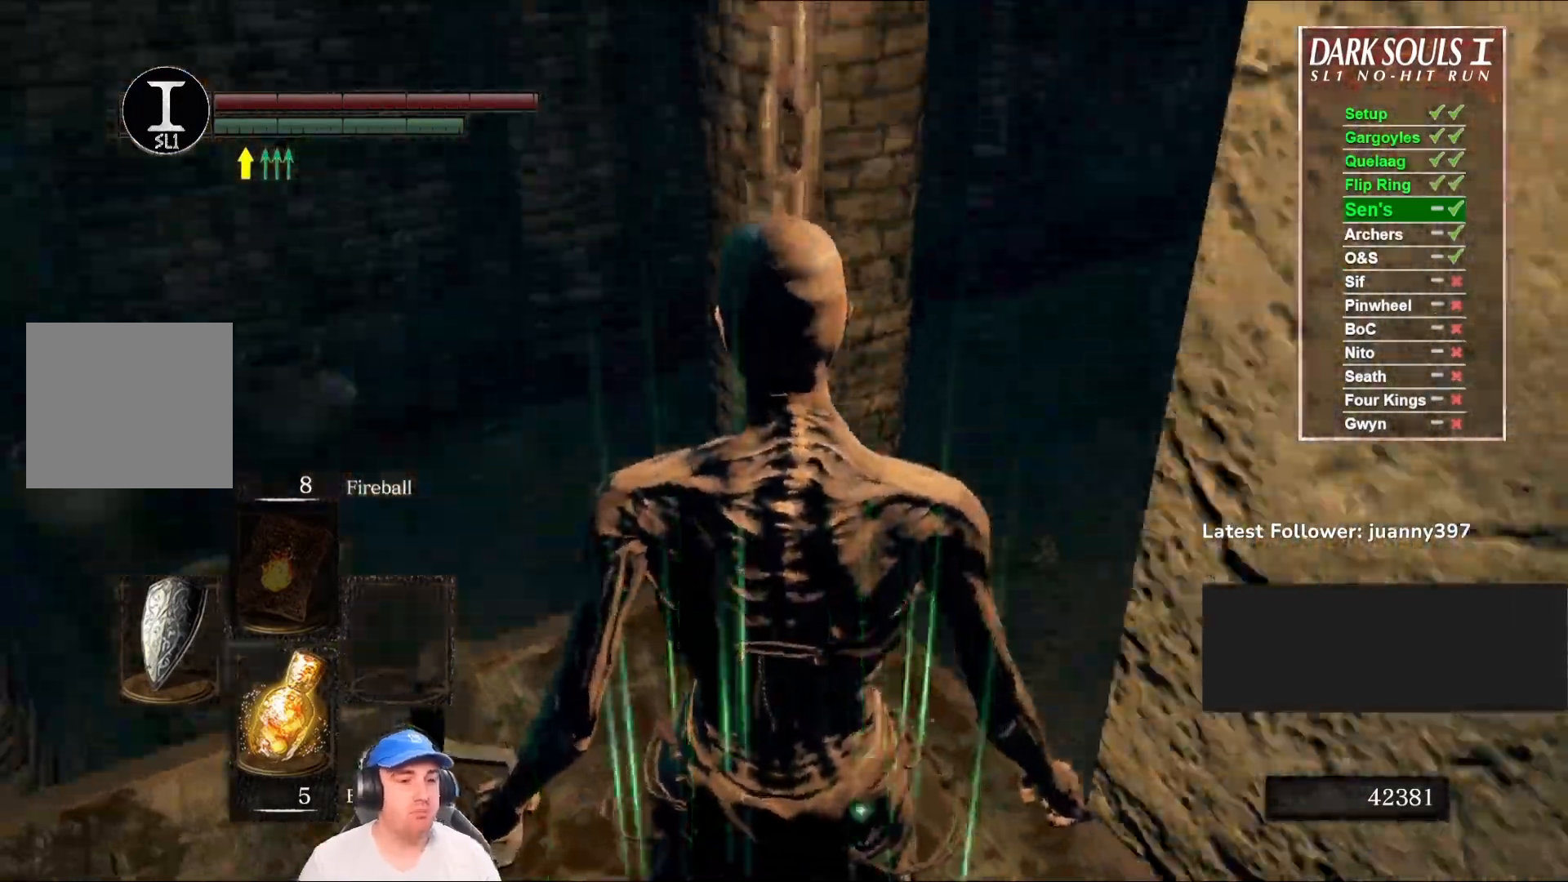
{"buttons": [], "left_stick": "center", "right_stick": "center", "events": []}
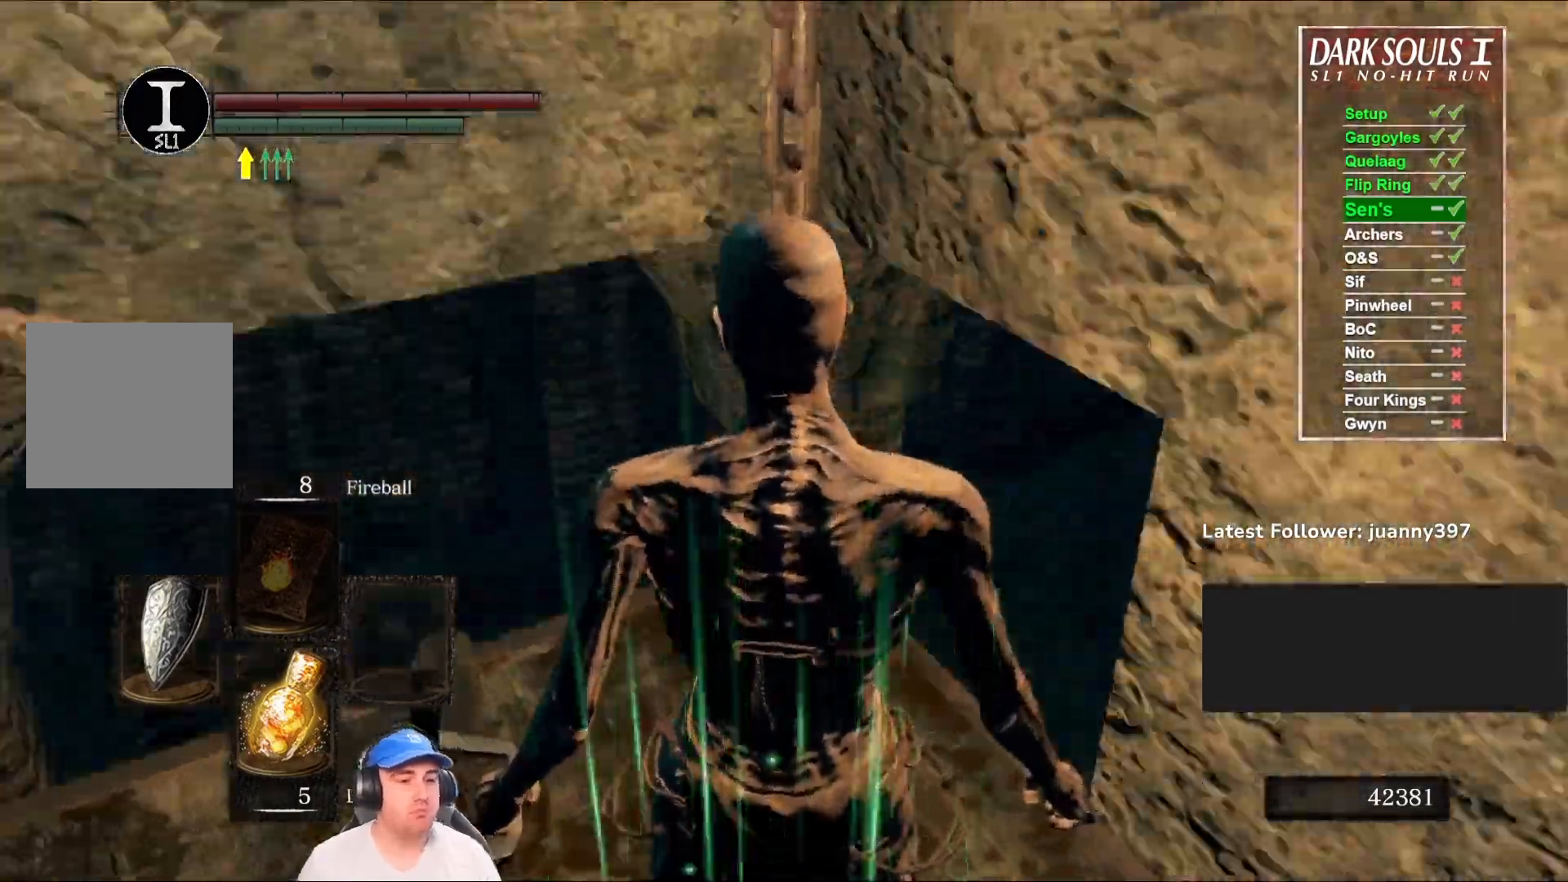
{"buttons": ["L1"], "left_stick": "up", "right_stick": "center", "events": [[267, "right_stick", "left"], [333, "left_stick", "up"], [367, "L1", "down"], [433, "right_stick", "center"]]}
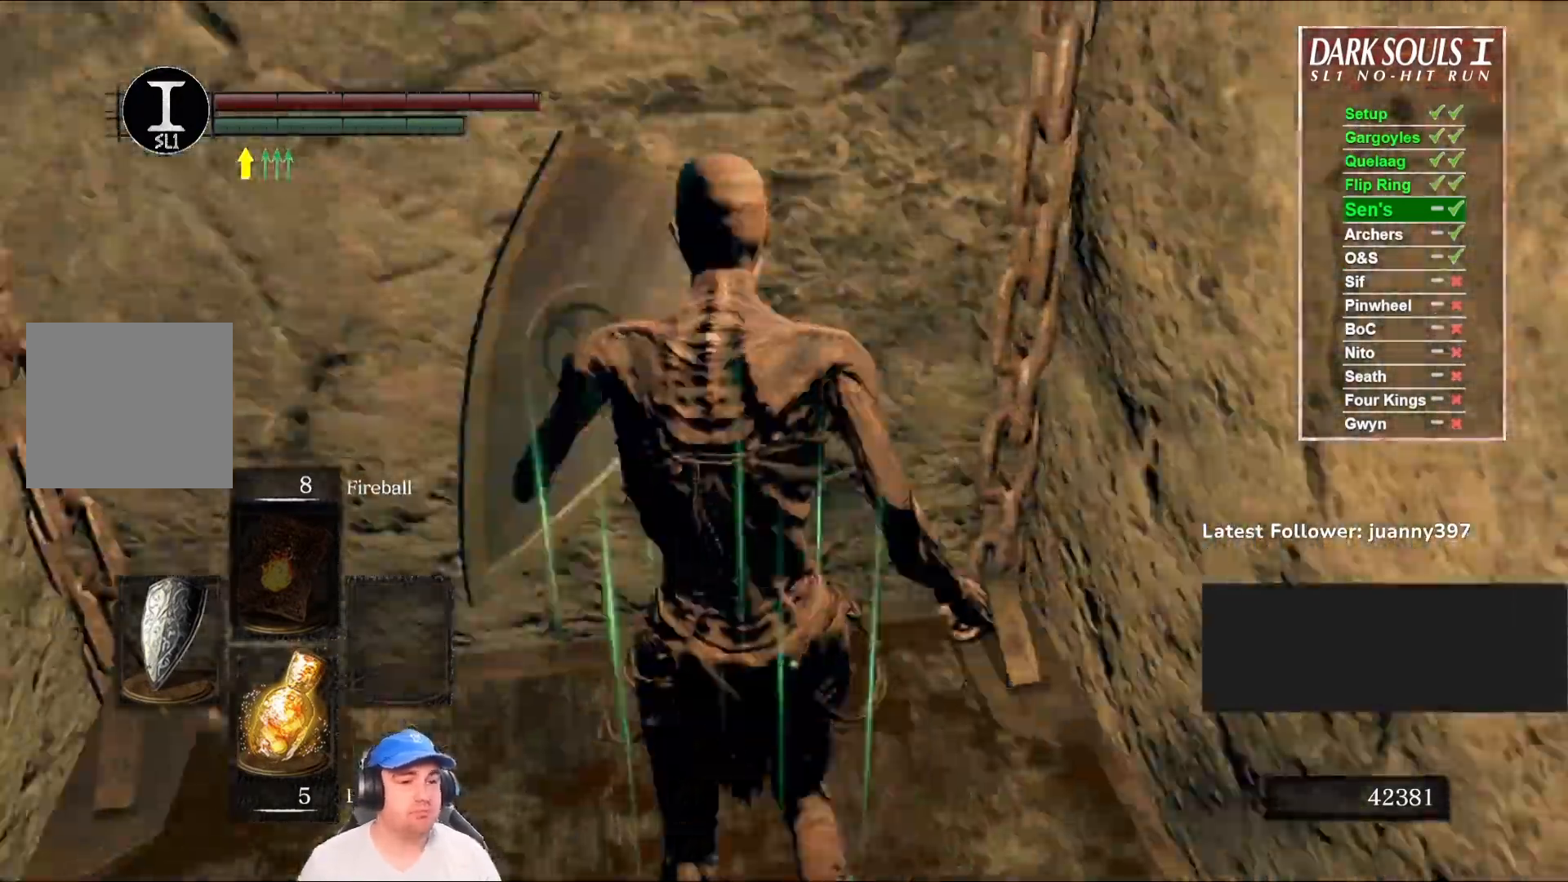
{"buttons": [], "left_stick": "up", "right_stick": "center", "events": [[333, "L1", "up"]]}
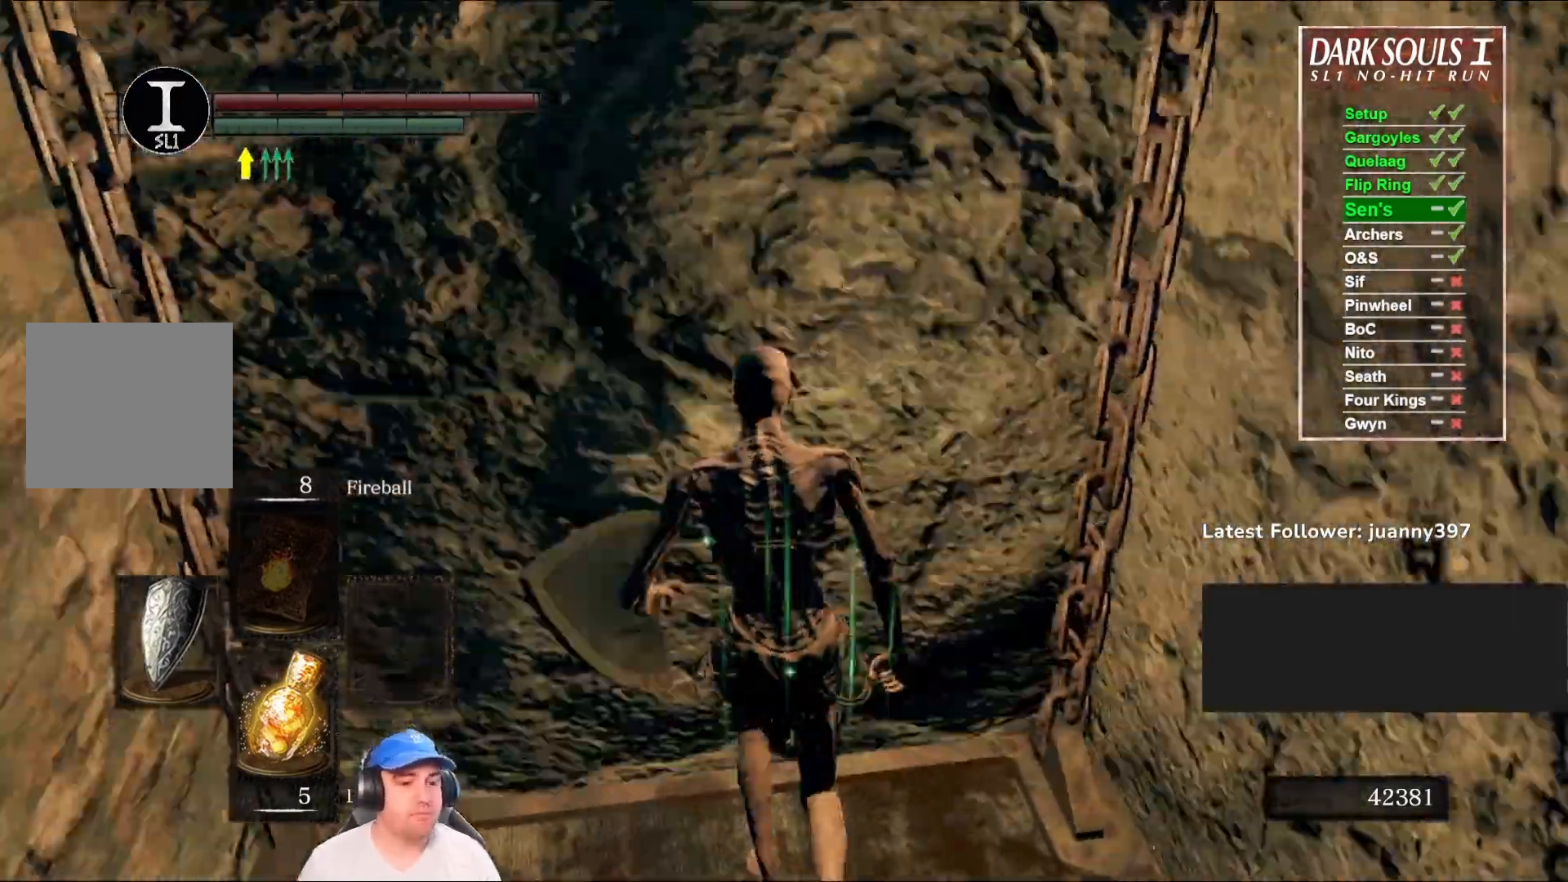
{"buttons": [], "left_stick": "up", "right_stick": "left", "events": [[433, "right_stick", "left"]]}
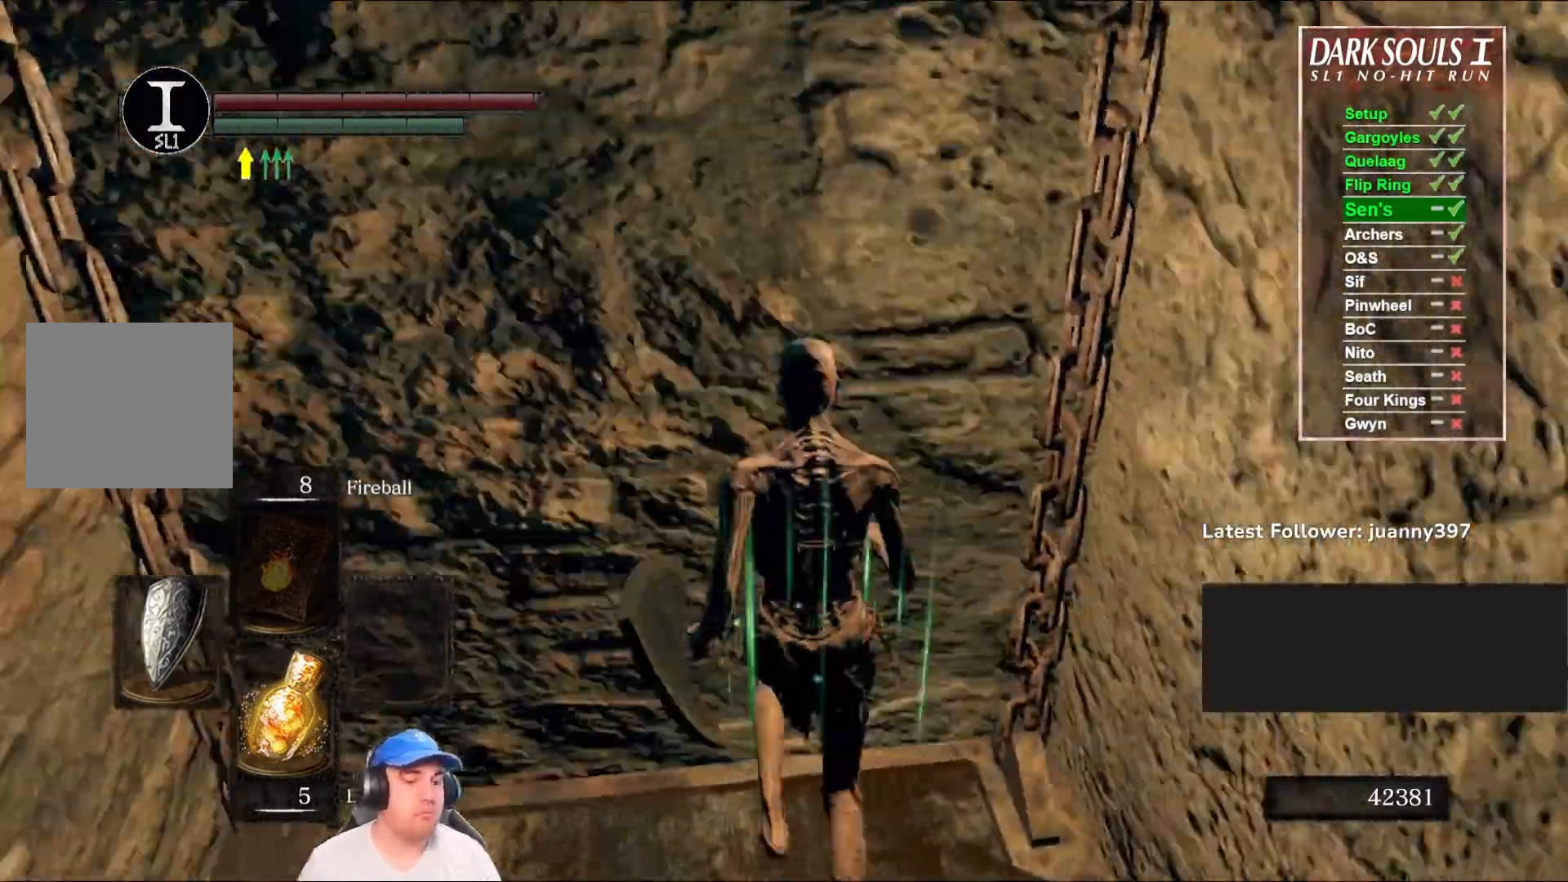
{"buttons": [], "left_stick": "up", "right_stick": "center", "events": [[100, "right_stick", "center"]]}
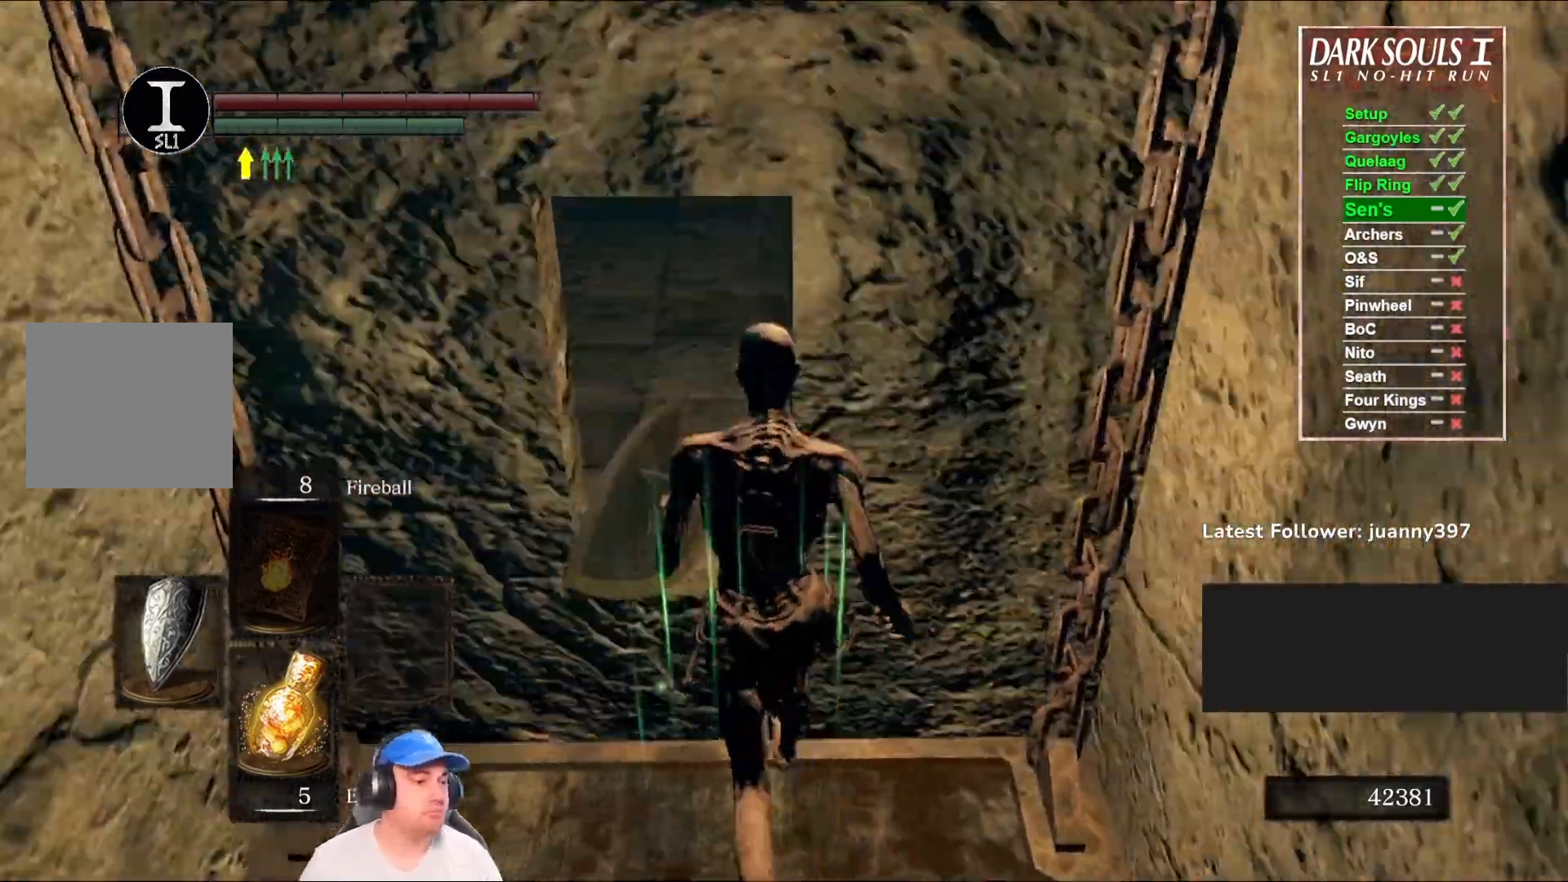
{"buttons": [], "left_stick": "up", "right_stick": "center", "events": []}
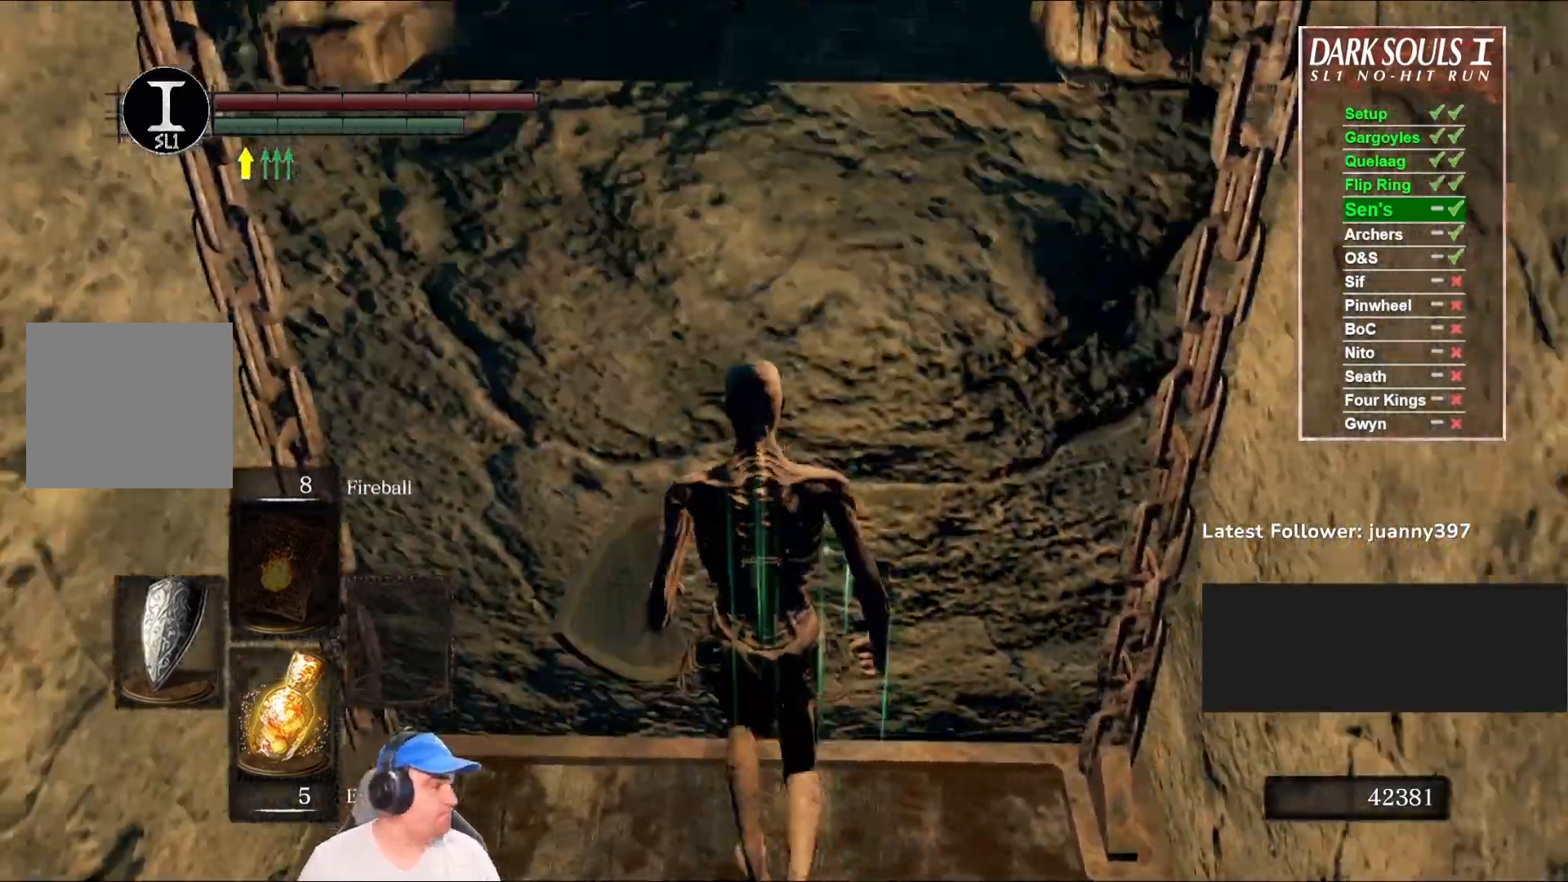
{"buttons": ["B"], "left_stick": "up", "right_stick": "center", "events": [[233, "B", "down"]]}
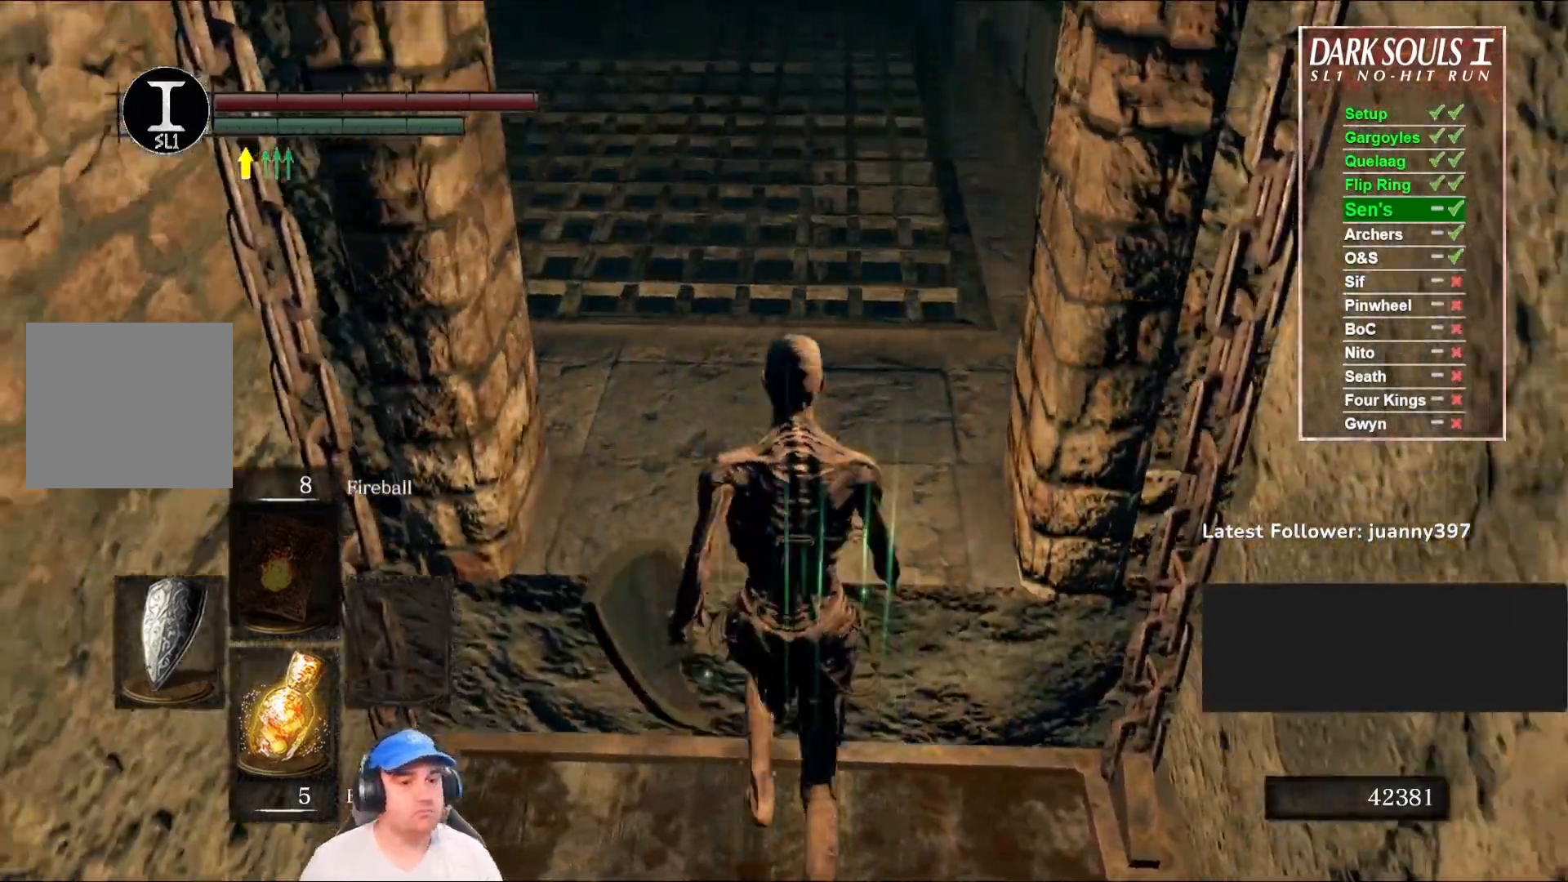
{"buttons": ["B"], "left_stick": "up", "right_stick": "center", "events": [[300, "right_stick", "left"], [500, "right_stick", "center"]]}
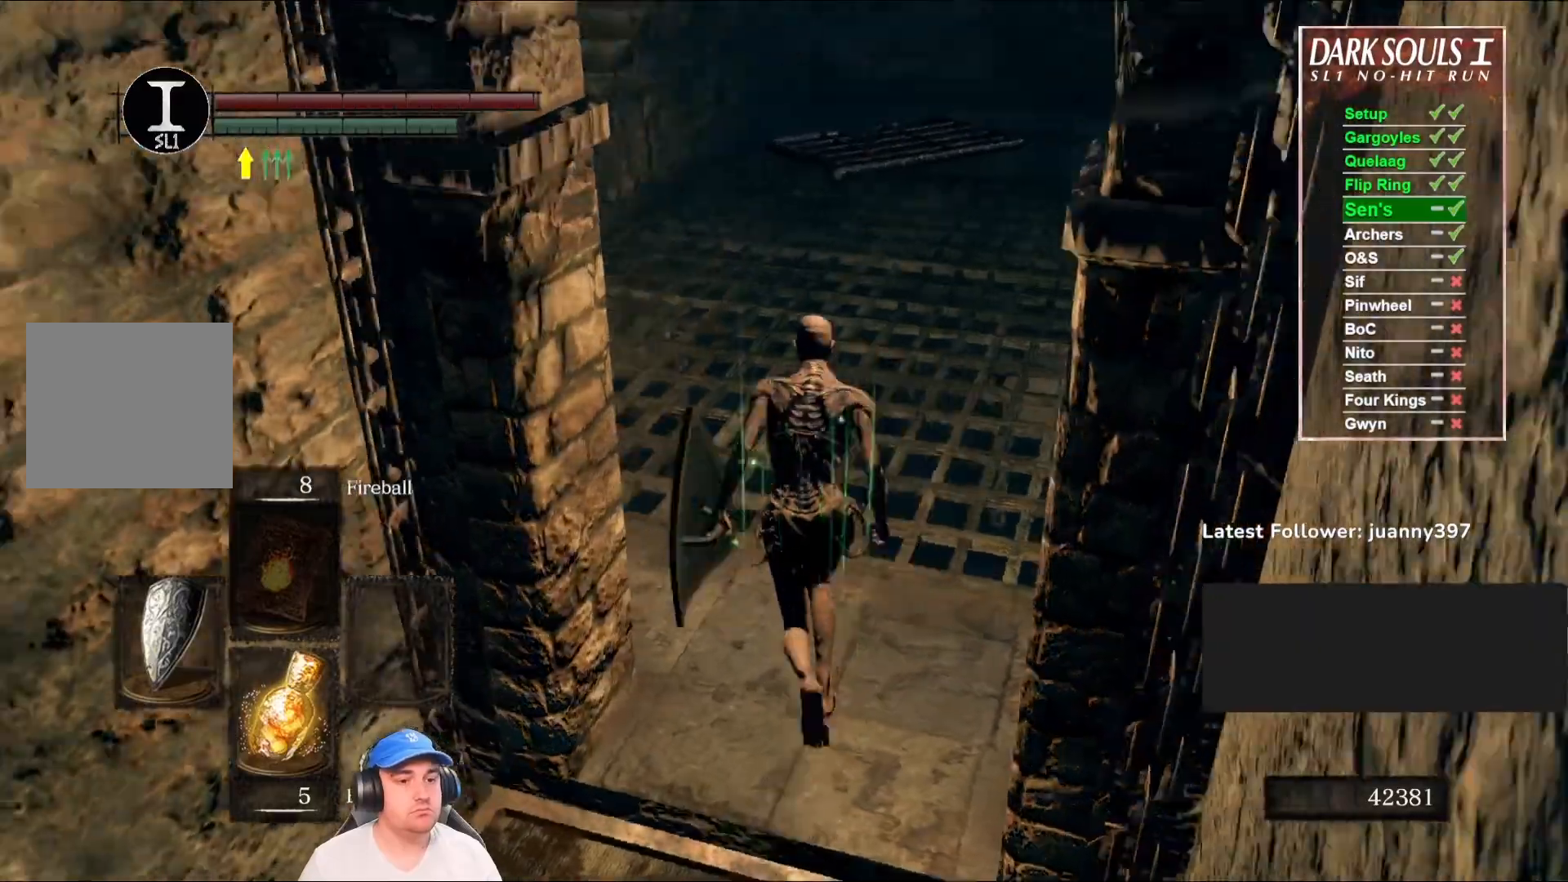
{"buttons": ["B"], "left_stick": "up", "right_stick": "center", "events": [[100, "right_stick", "left"], [300, "right_stick", "center"]]}
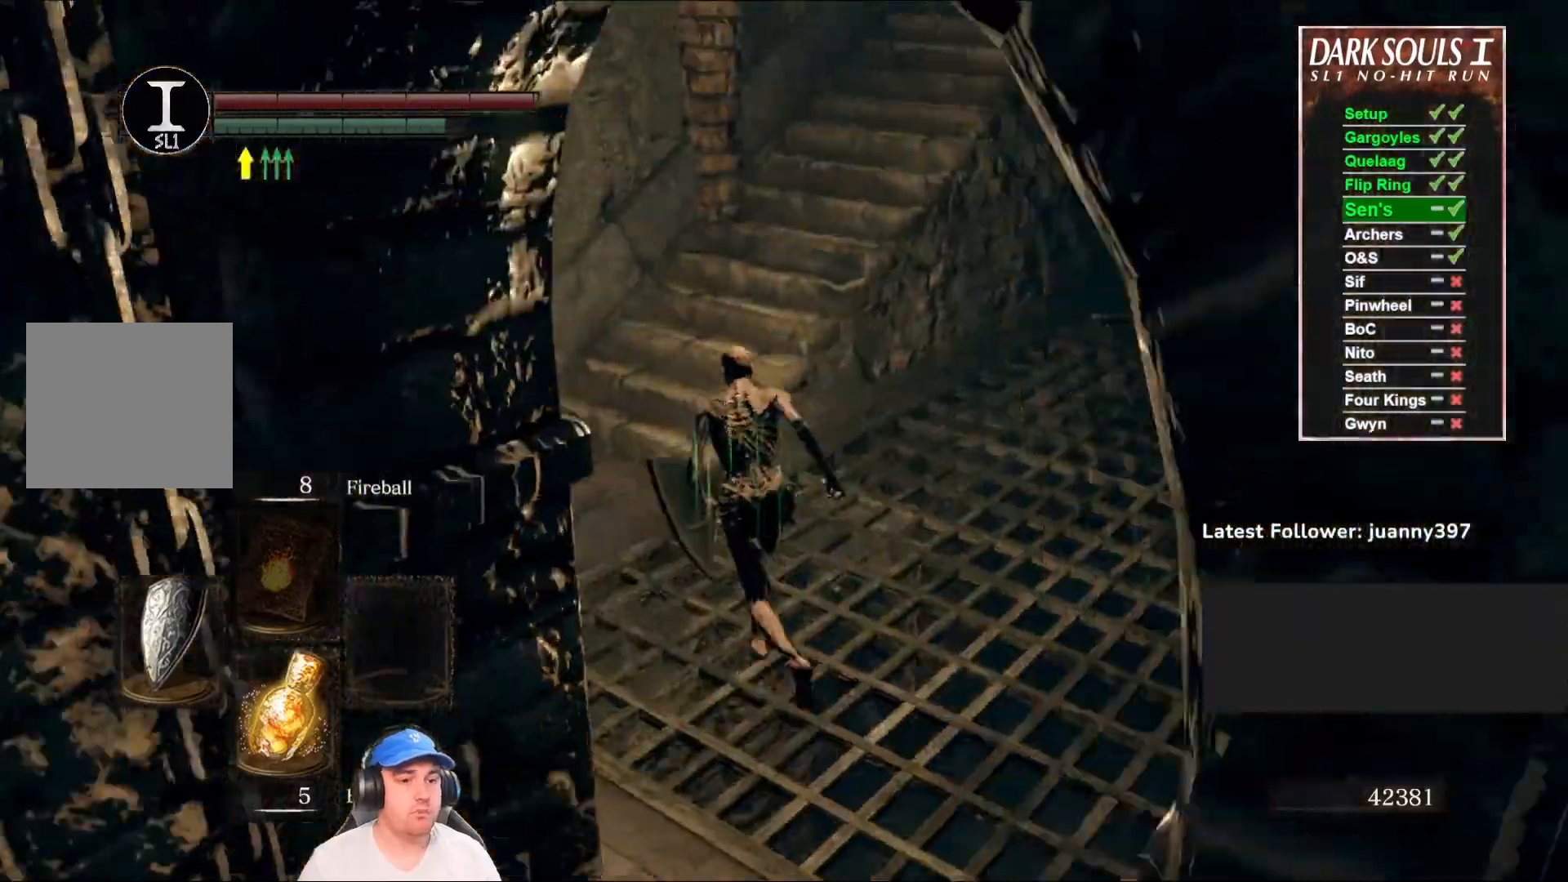
{"buttons": ["B"], "left_stick": "up", "right_stick": "right", "events": [[233, "right_stick", "right"]]}
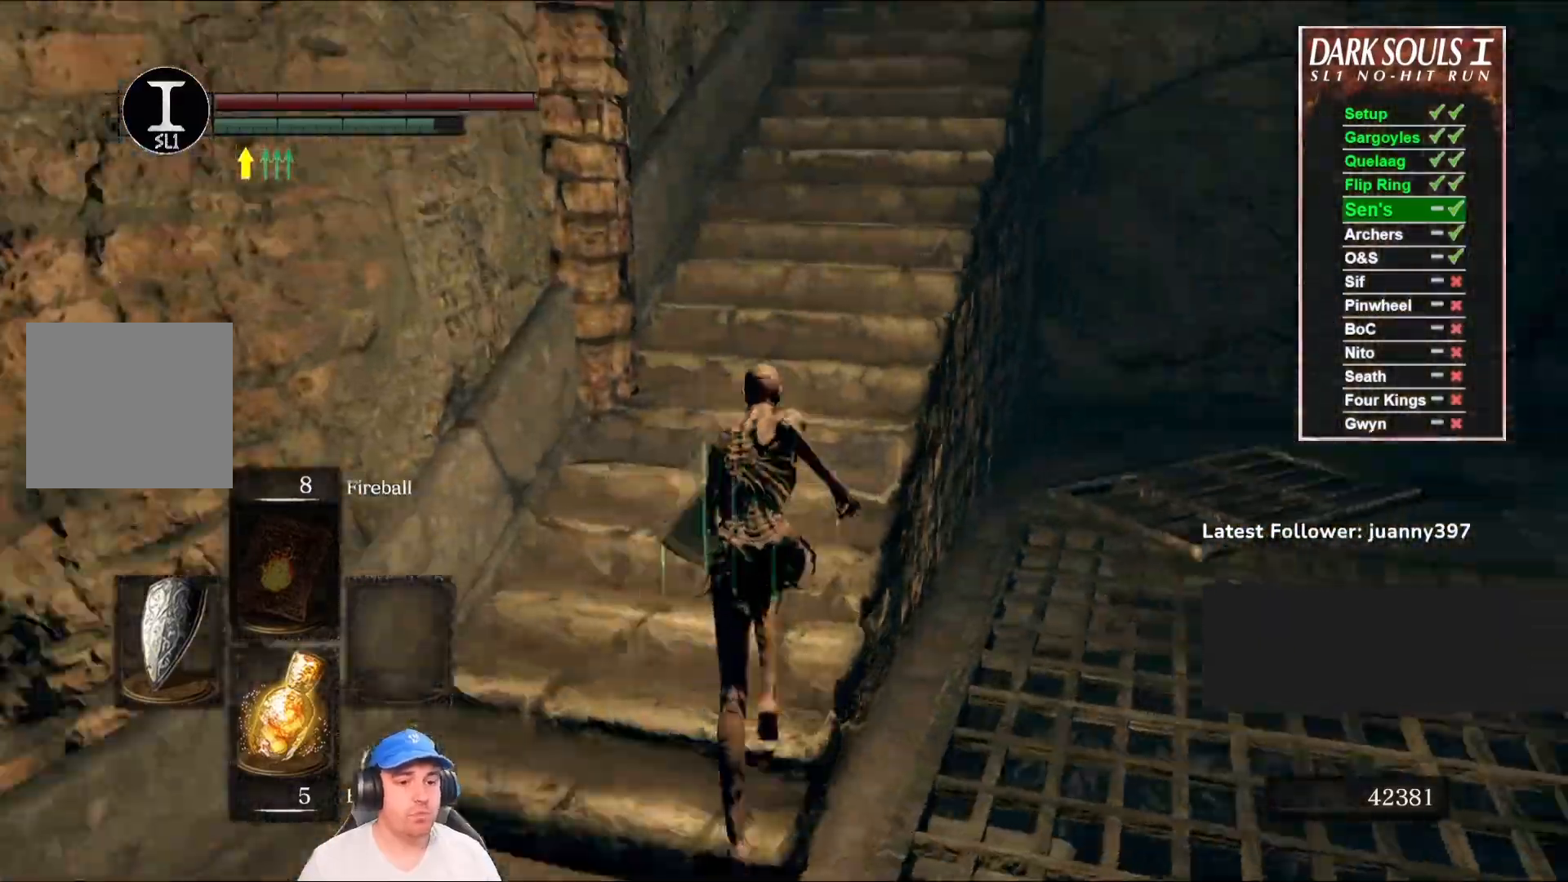
{"buttons": ["B"], "left_stick": "up", "right_stick": "center", "events": [[67, "right_stick", "center"], [300, "right_stick", "down-right"], [433, "right_stick", "center"]]}
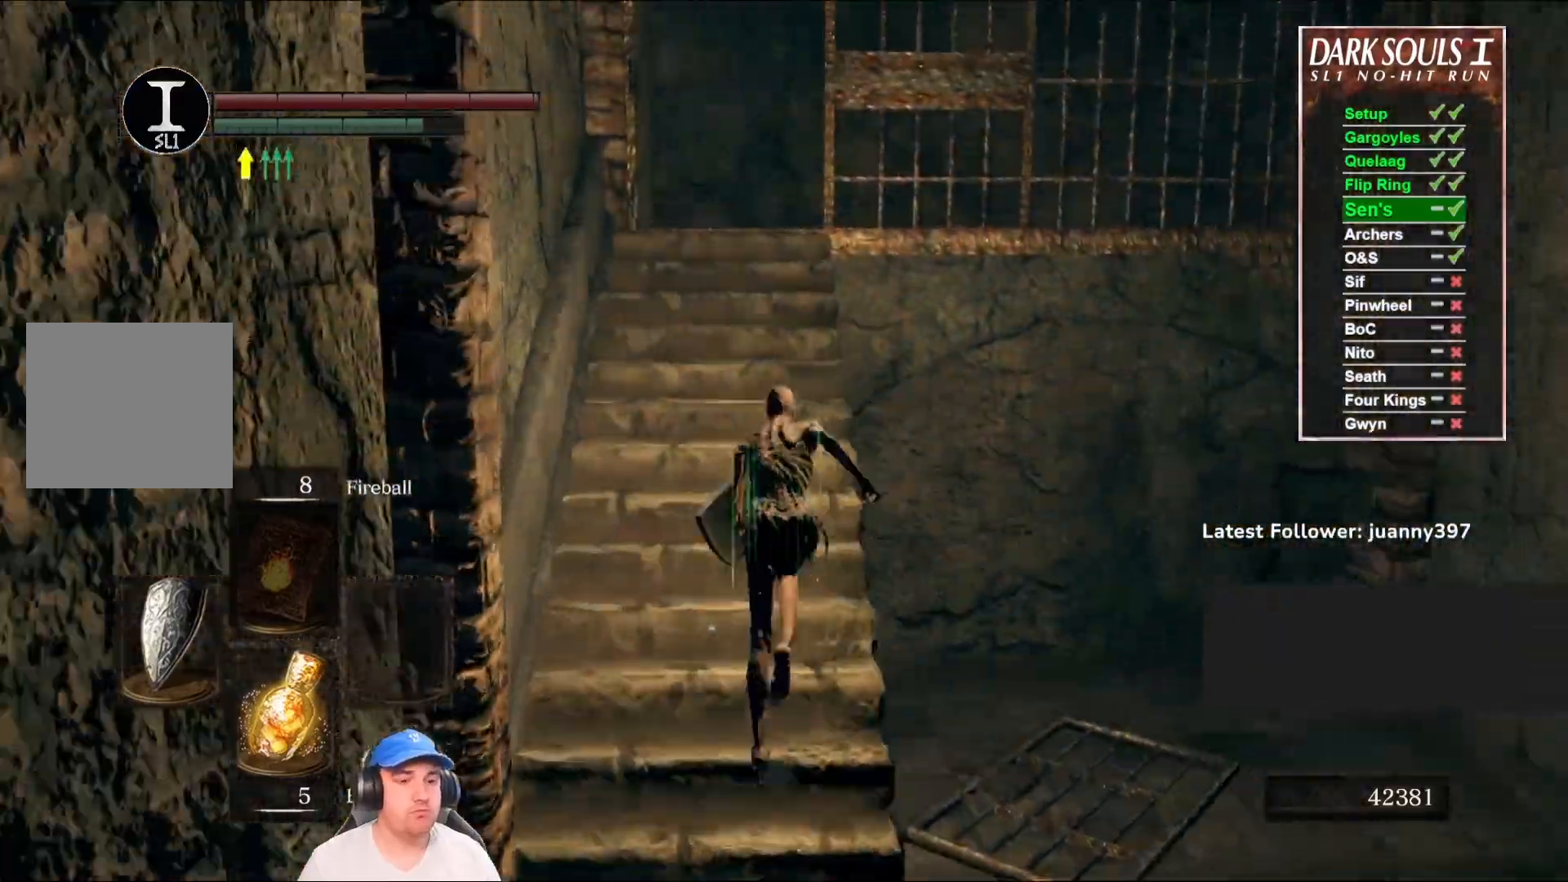
{"buttons": ["B"], "left_stick": "up", "right_stick": "right", "events": [[433, "right_stick", "right"]]}
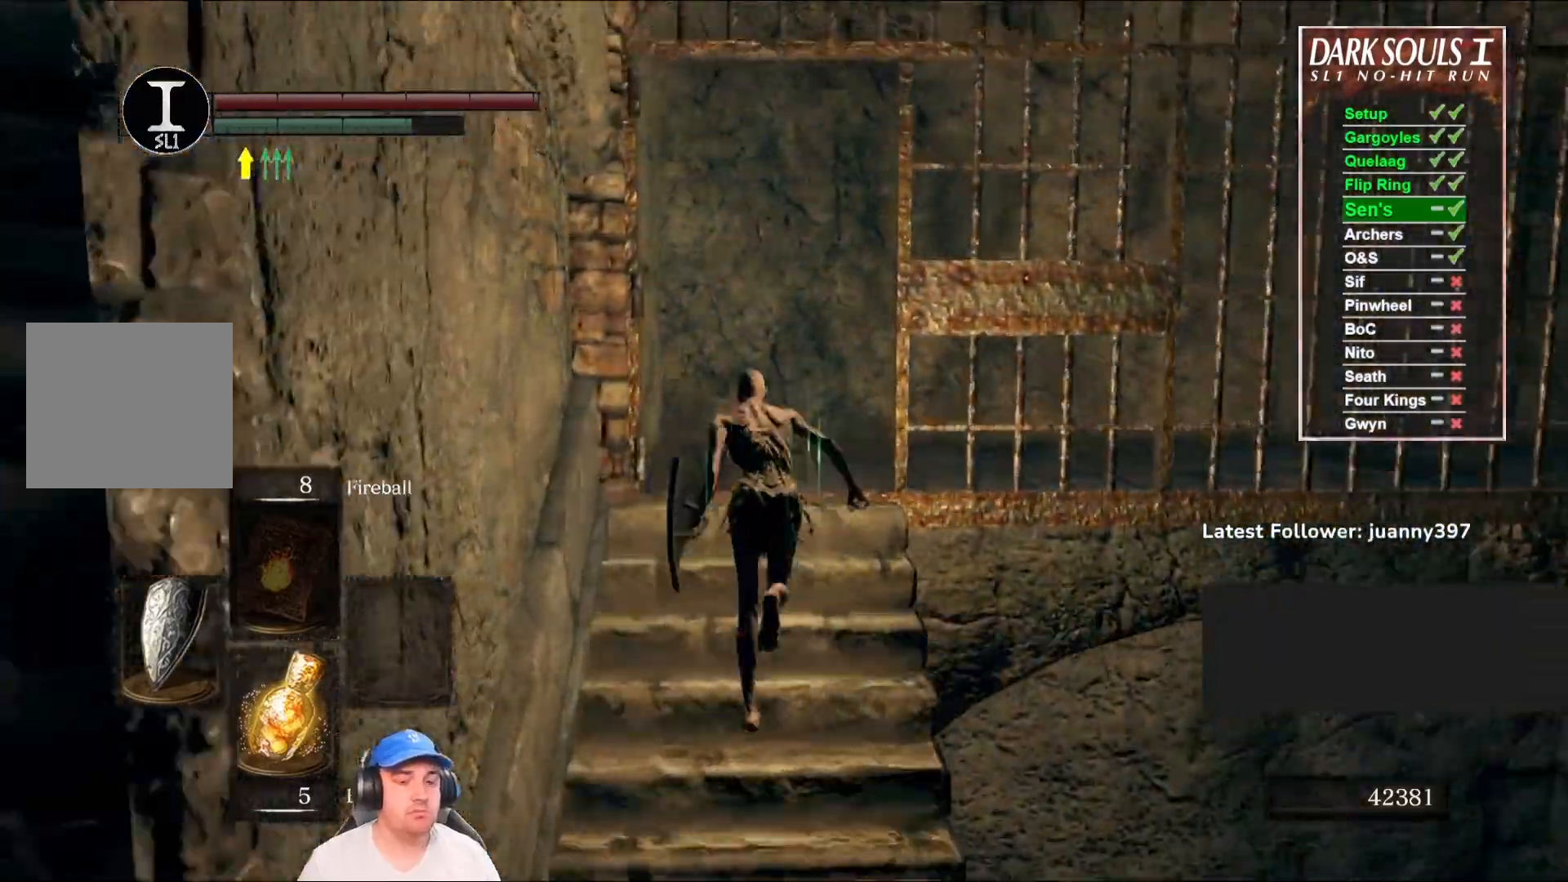
{"buttons": ["B"], "left_stick": "up", "right_stick": "right", "events": []}
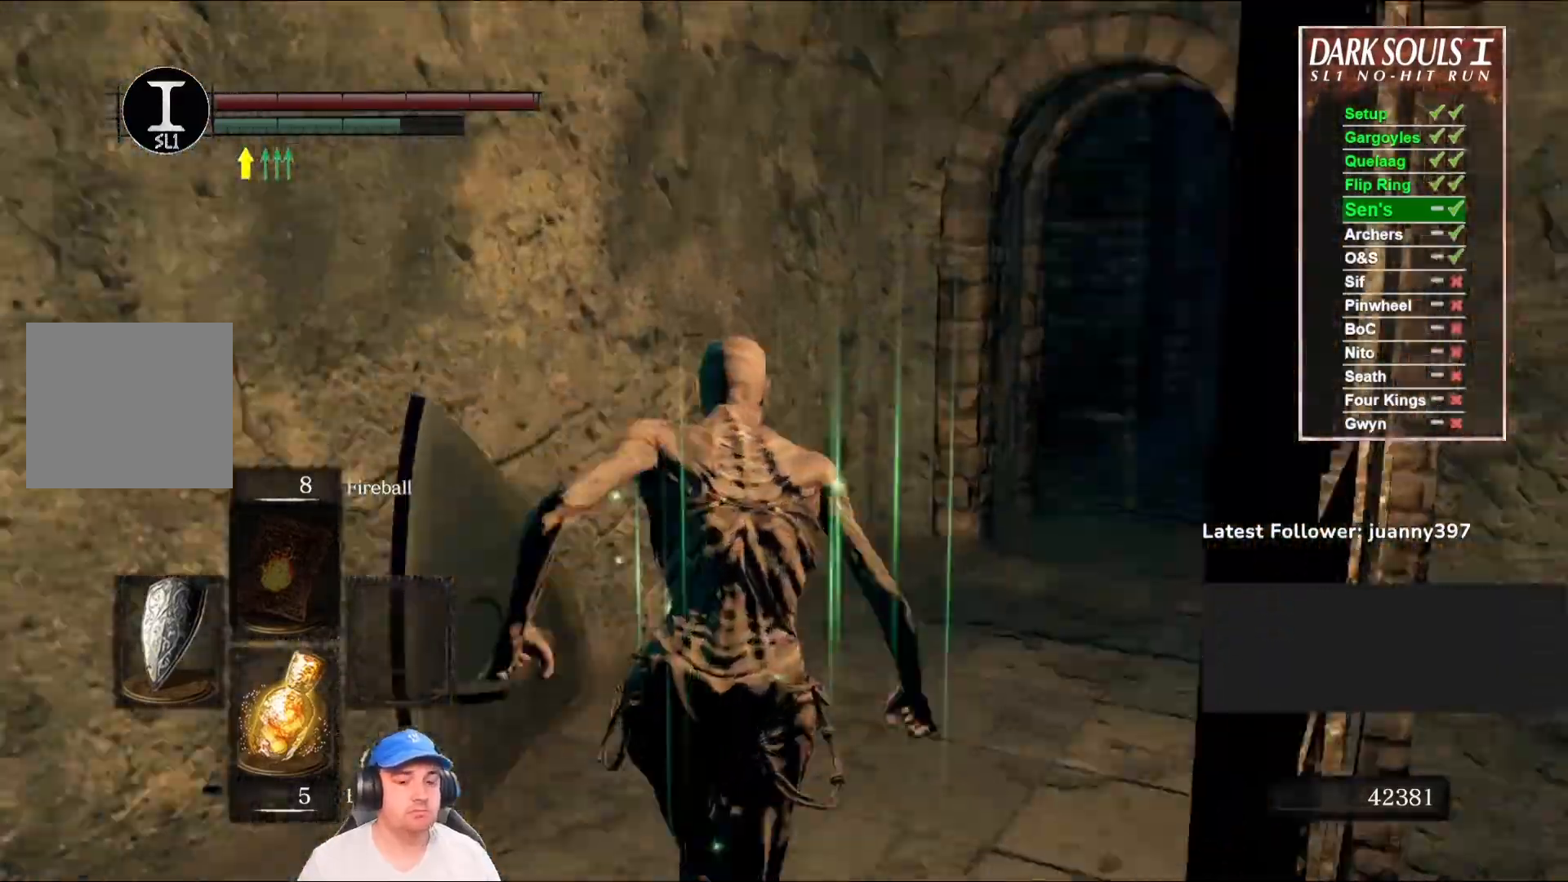
{"buttons": ["B"], "left_stick": "up", "right_stick": "center", "events": [[167, "right_stick", "center"]]}
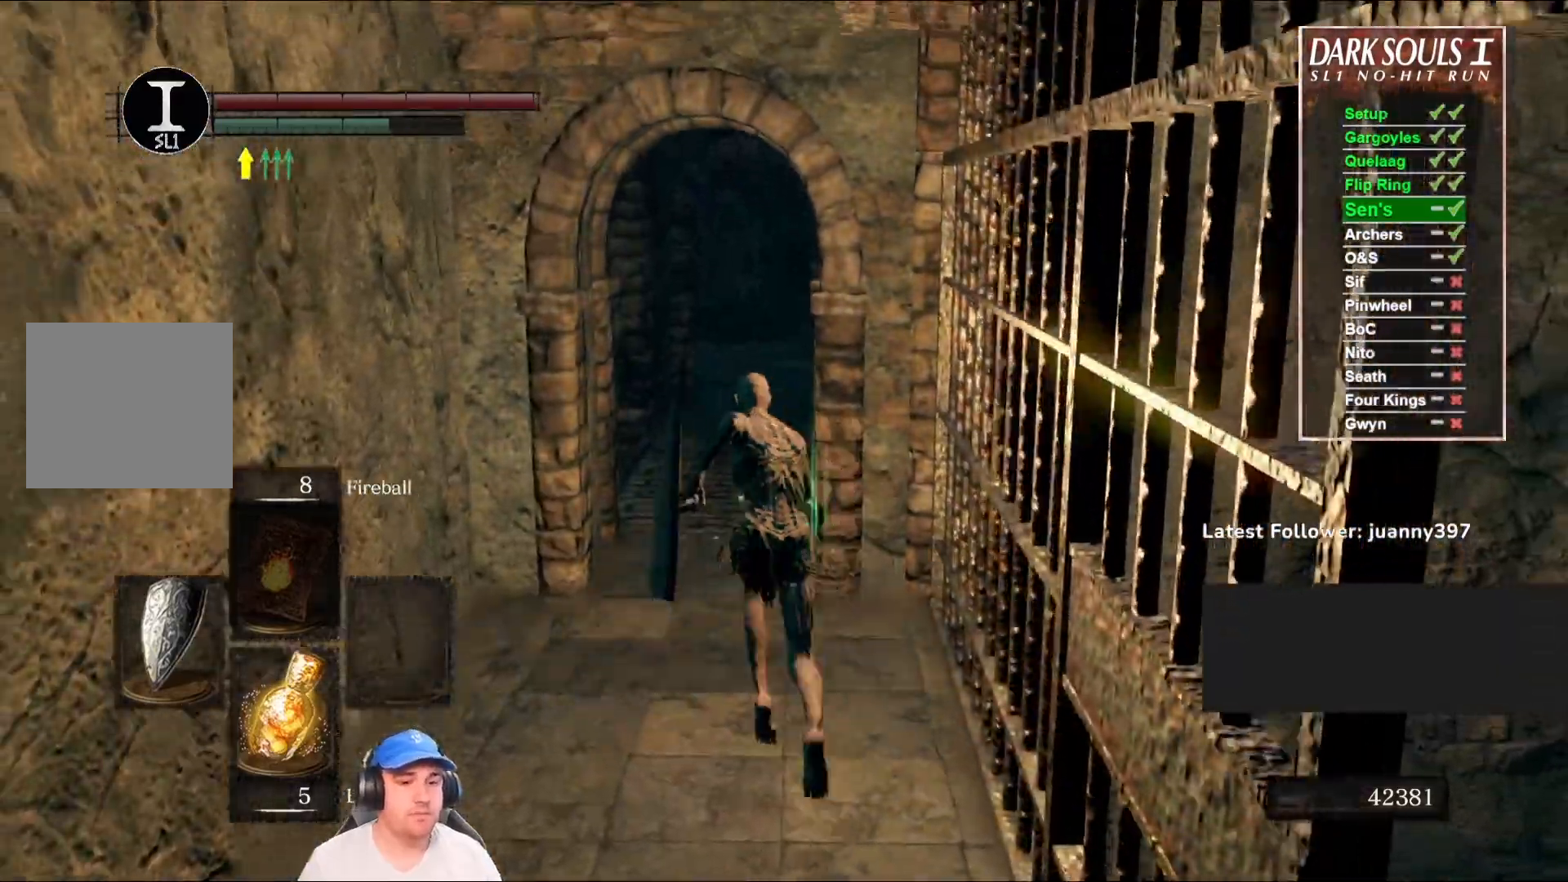
{"buttons": ["B"], "left_stick": "up", "right_stick": "center", "events": [[200, "right_stick", "right"], [267, "right_stick", "down-right"], [400, "right_stick", "center"]]}
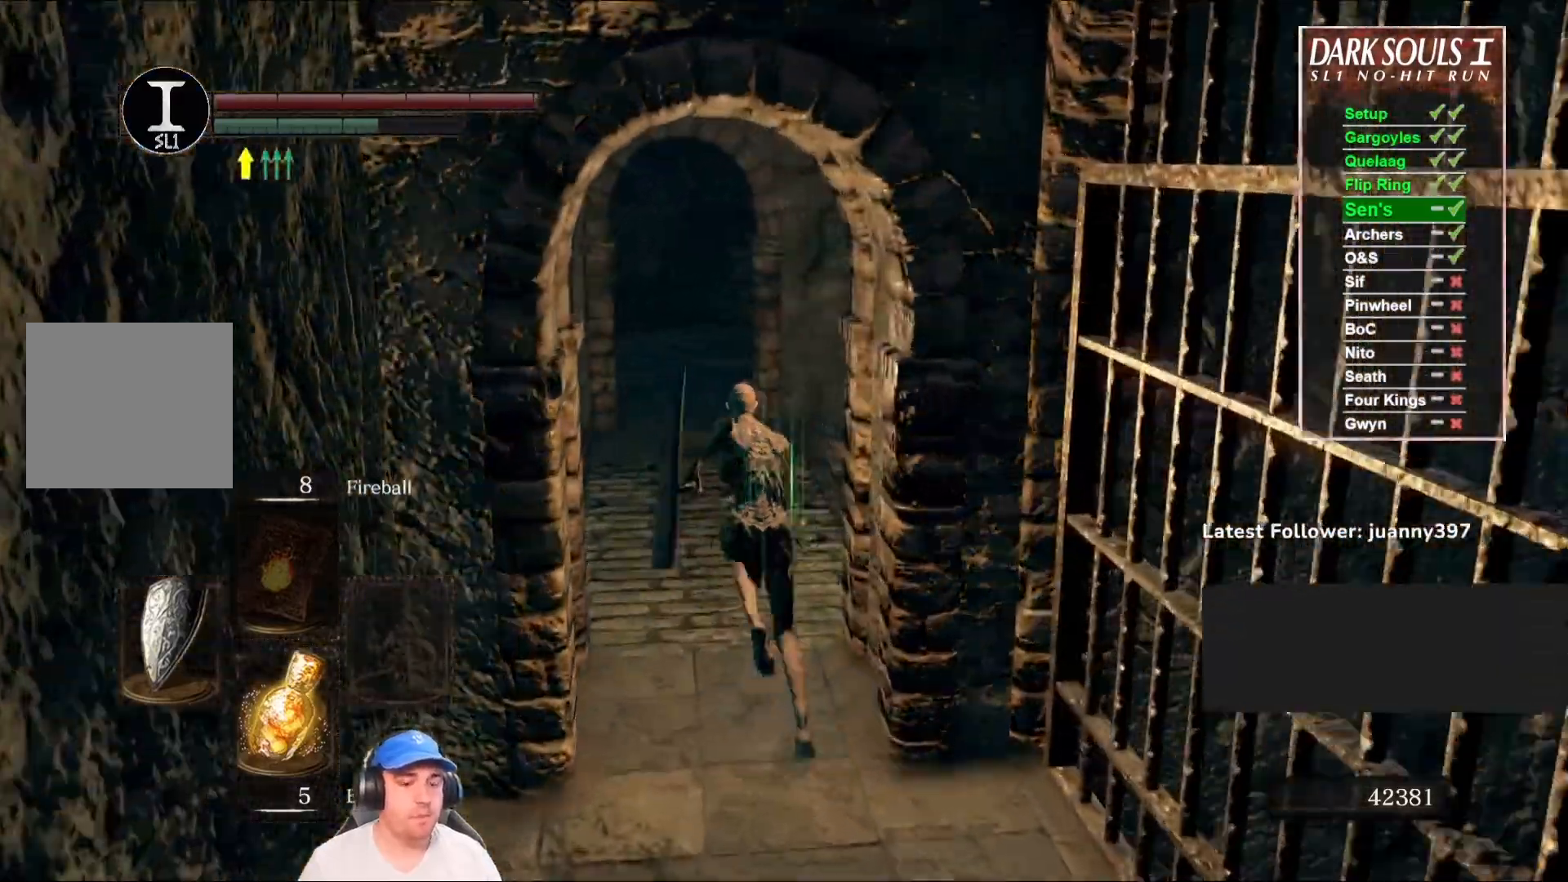
{"buttons": ["B"], "left_stick": "up", "right_stick": "center", "events": [[233, "right_stick", "right"], [467, "right_stick", "center"]]}
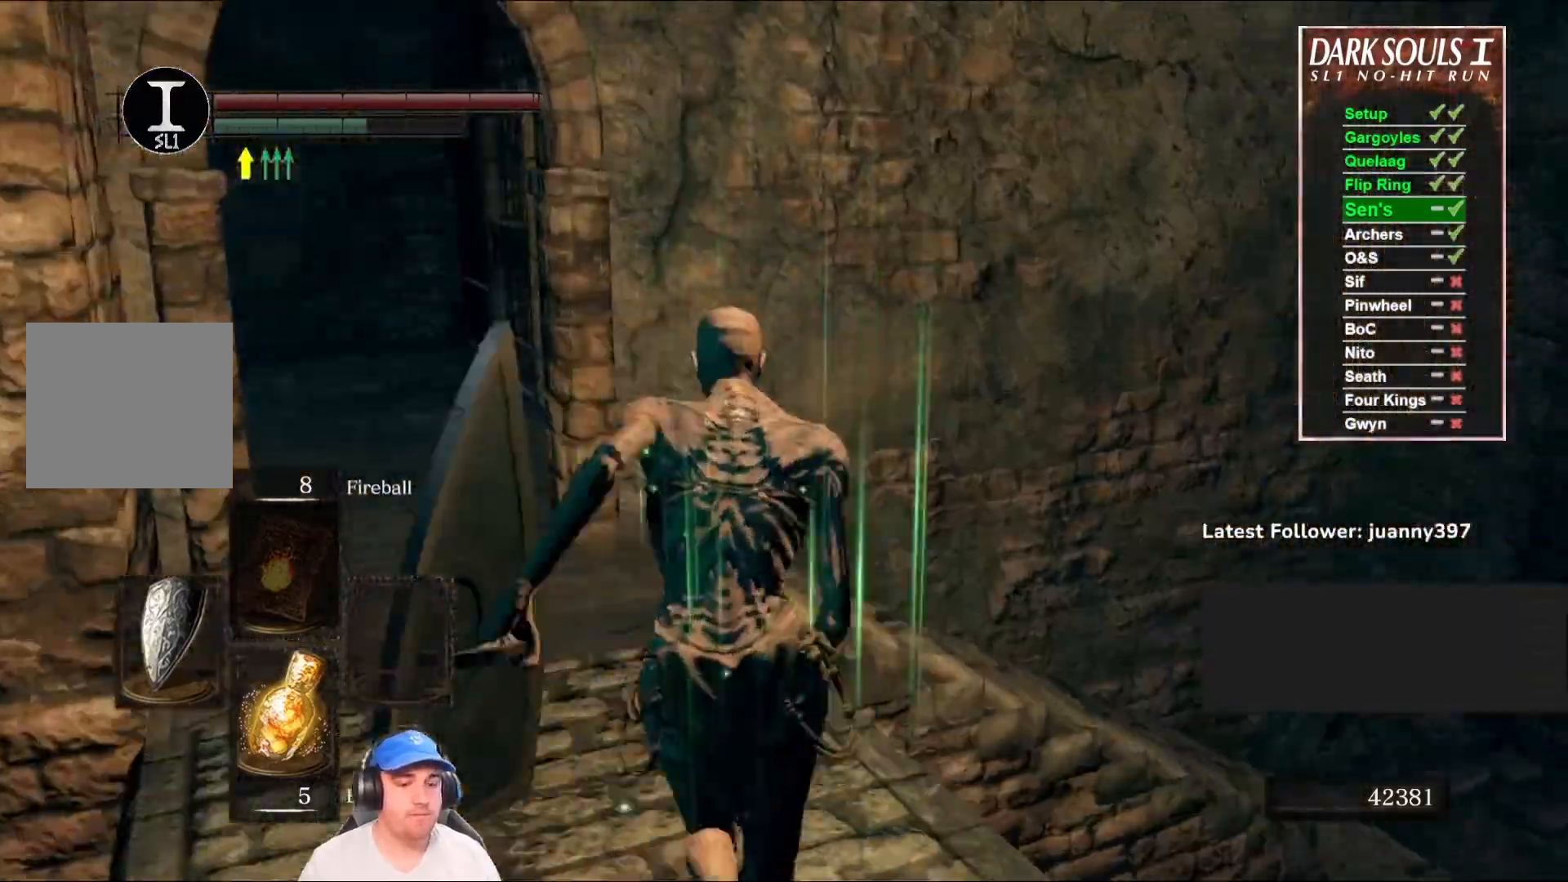
{"buttons": ["B"], "left_stick": "up", "right_stick": "right", "events": [[200, "right_stick", "right"]]}
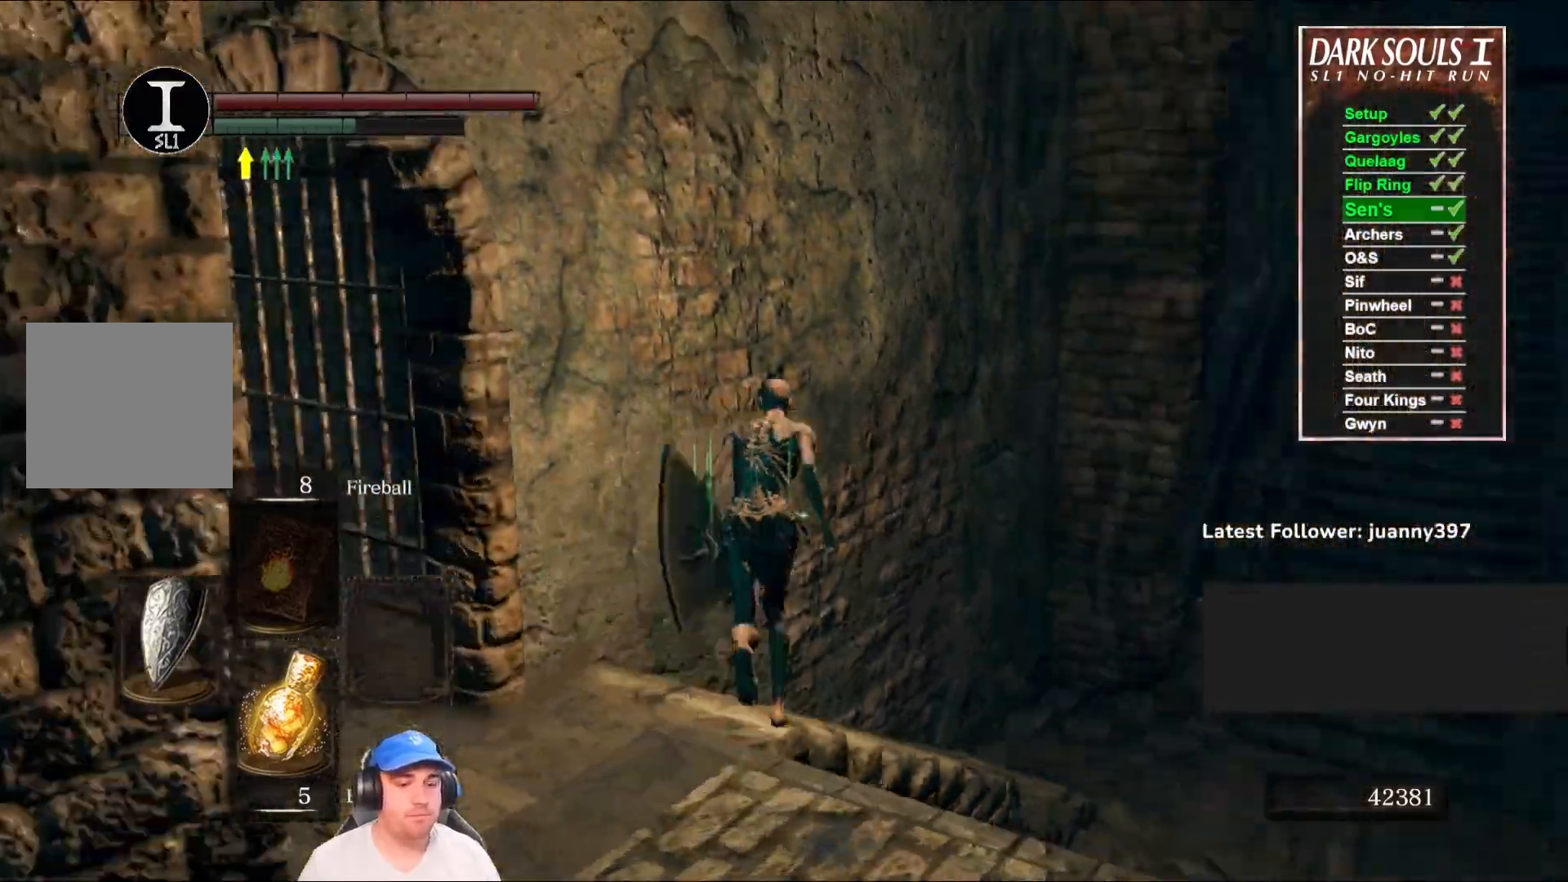
{"buttons": ["B"], "left_stick": "up", "right_stick": "up", "events": [[167, "right_stick", "center"], [467, "right_stick", "up"]]}
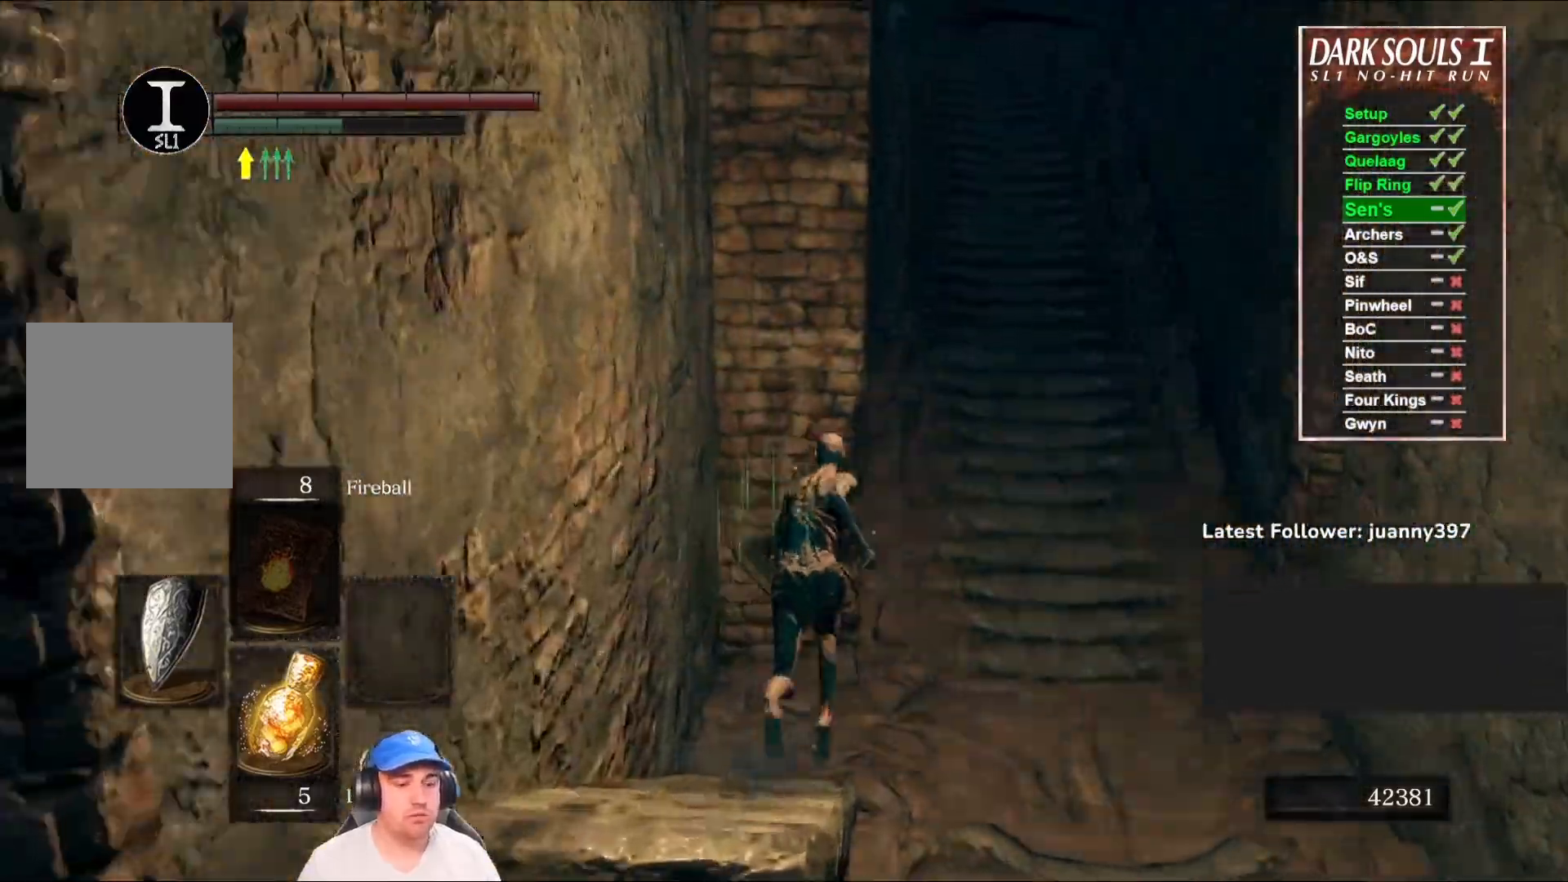
{"buttons": ["B"], "left_stick": "up", "right_stick": "up", "events": [[133, "right_stick", "center"], [400, "right_stick", "up"]]}
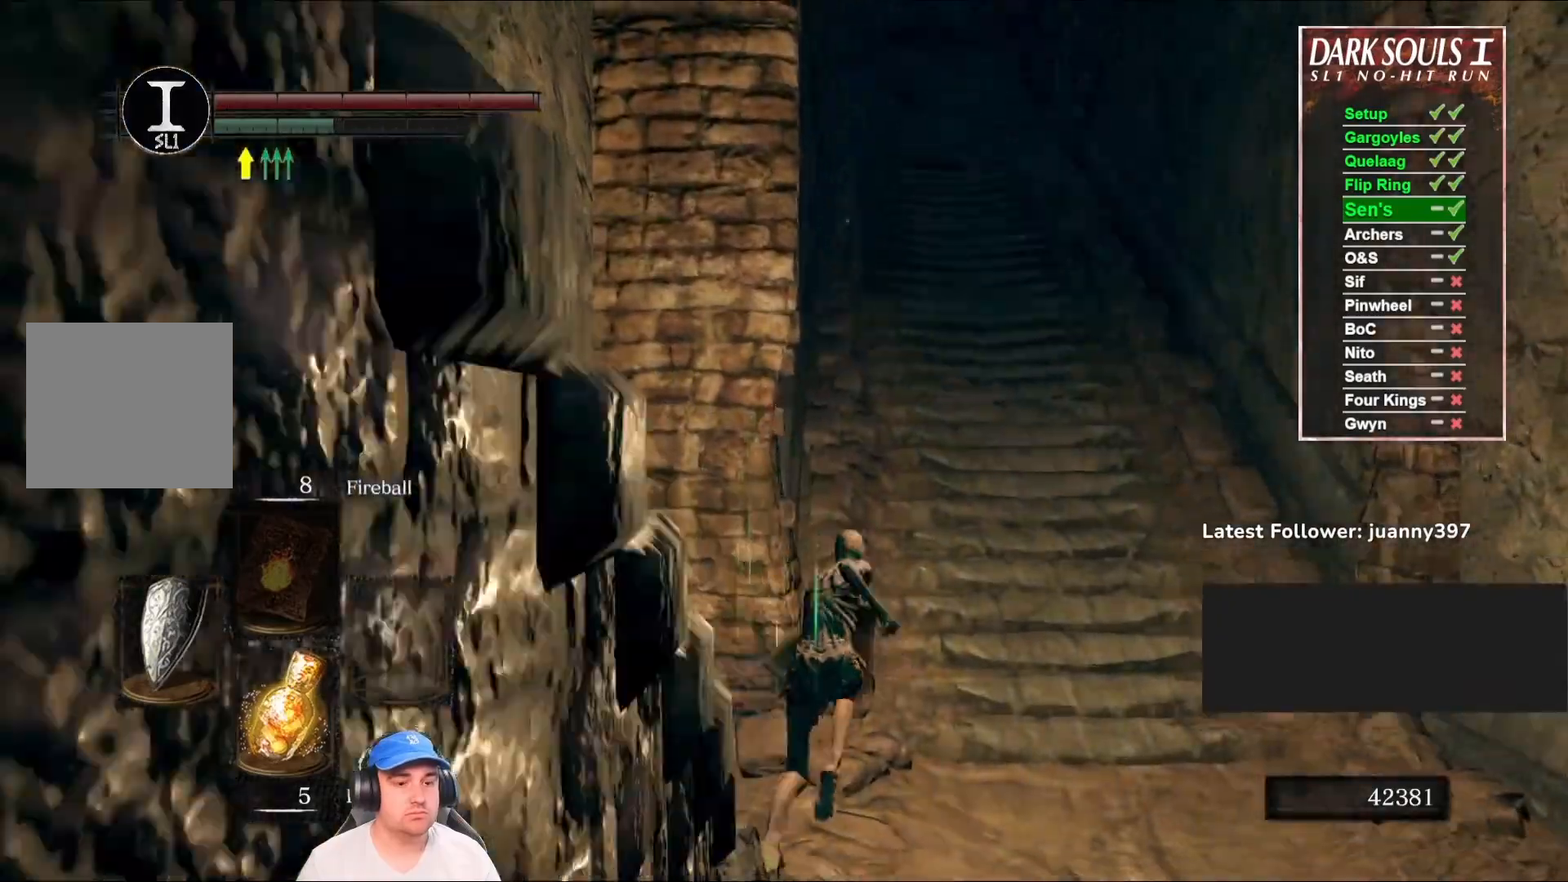
{"buttons": ["B"], "left_stick": "up", "right_stick": "center", "events": [[100, "right_stick", "center"]]}